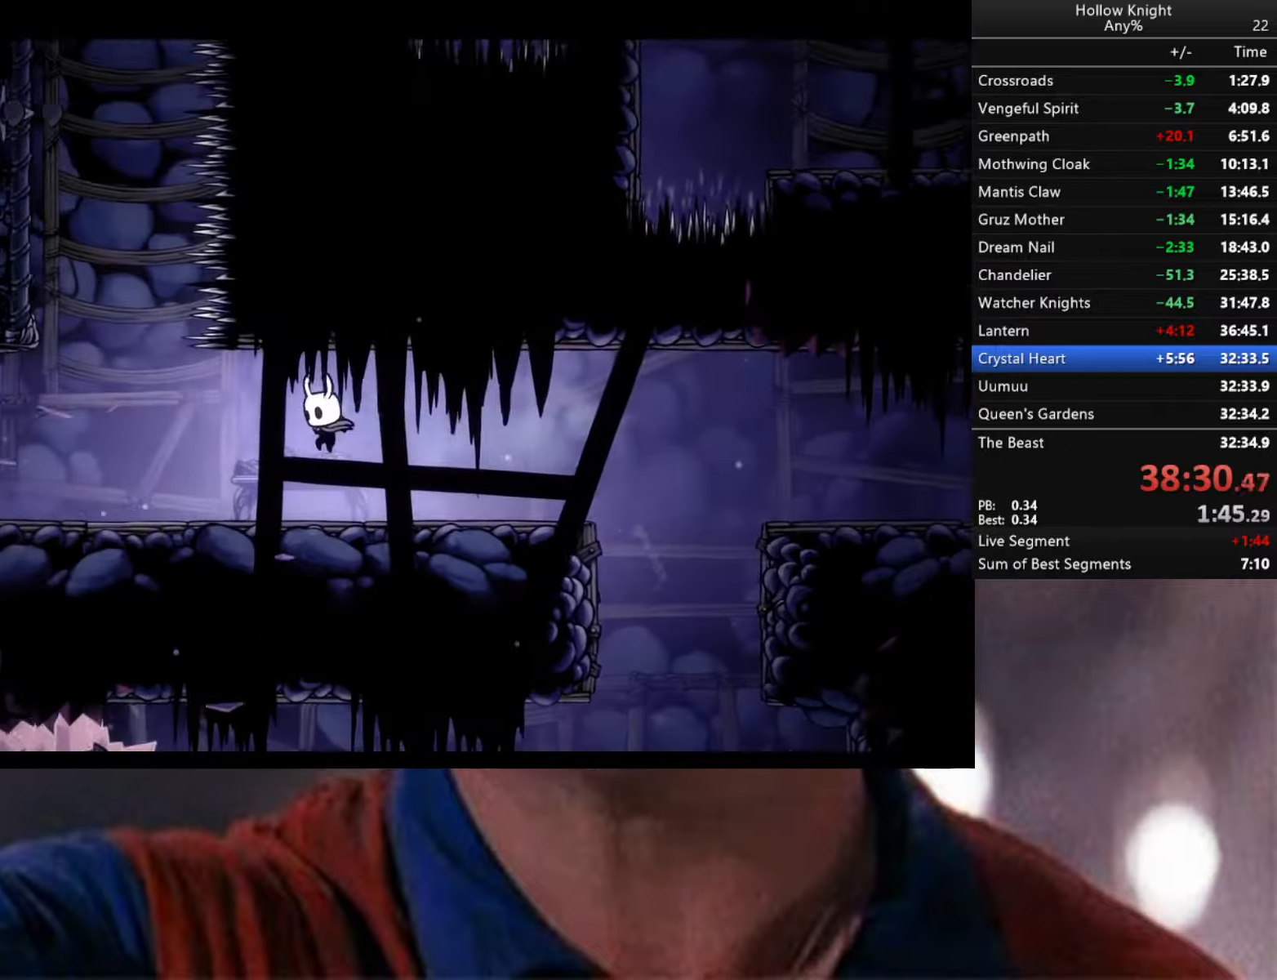
Gameplay with a controller (Xbox layout); each line is a JSON object with the inputs held at the frame after it. "events" lists button and stick changes between this image and that frame as [ms after this image, input, new state], when the widget could be followed in between.
{"buttons": ["R2"], "left_stick": "down-left", "right_stick": "center", "events": [[50, "A", "up"], [166, "R2", "down"]]}
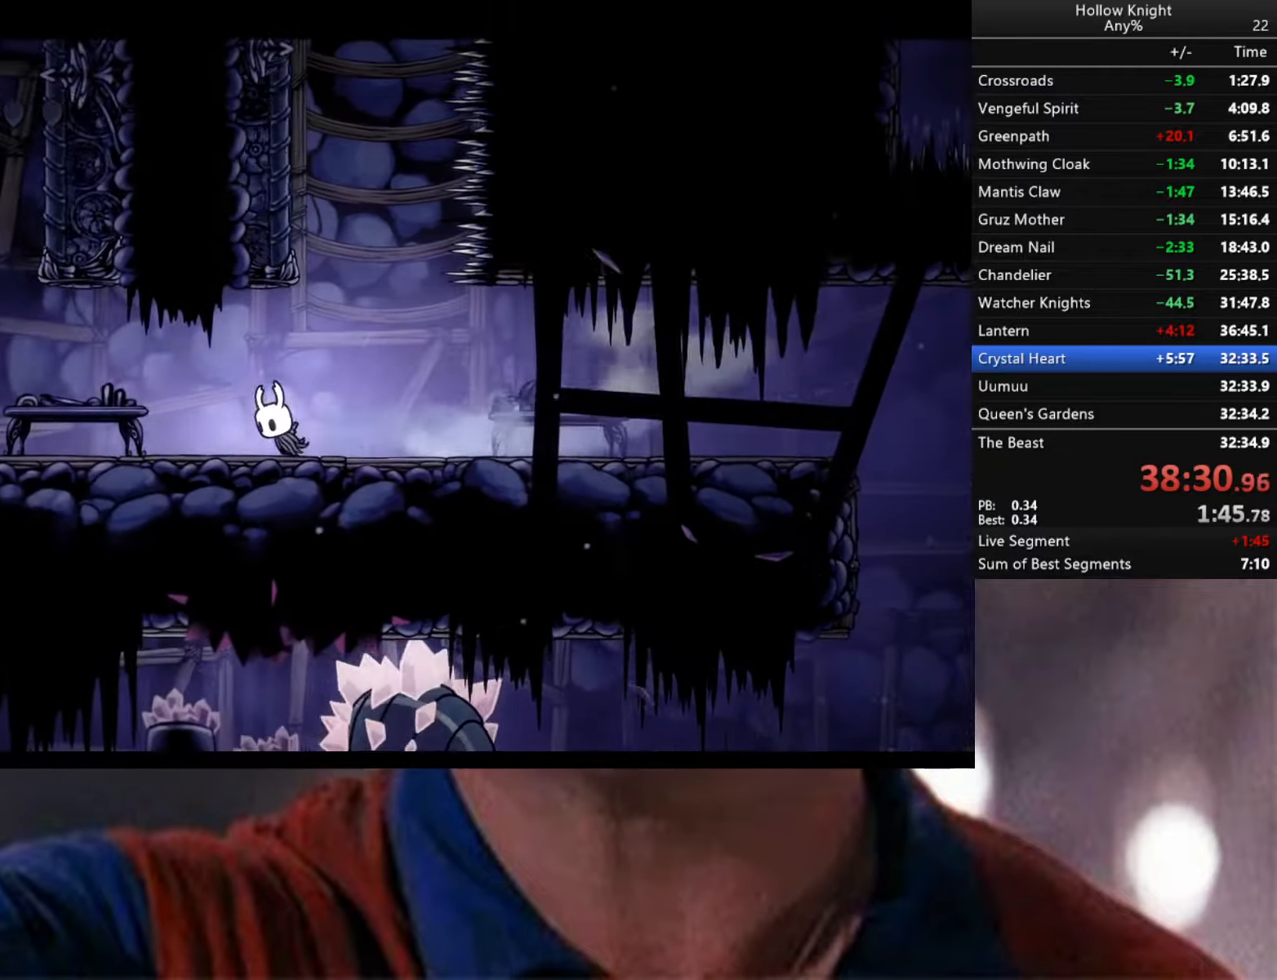
{"buttons": ["A"], "left_stick": "down-left", "right_stick": "center", "events": [[166, "R2", "up"], [500, "A", "down"]]}
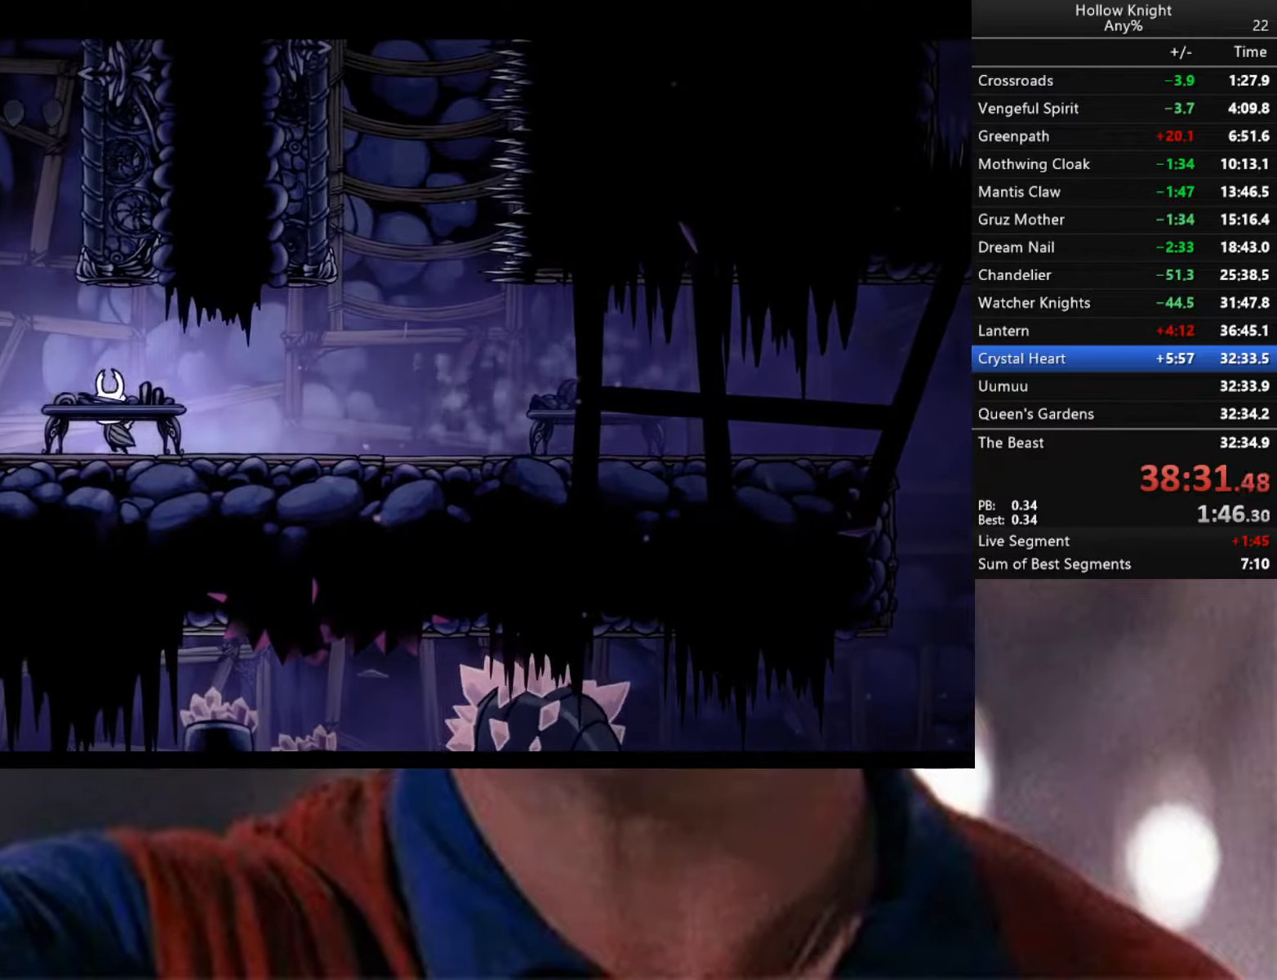
{"buttons": [], "left_stick": "down-left", "right_stick": "center", "events": [[500, "A", "up"]]}
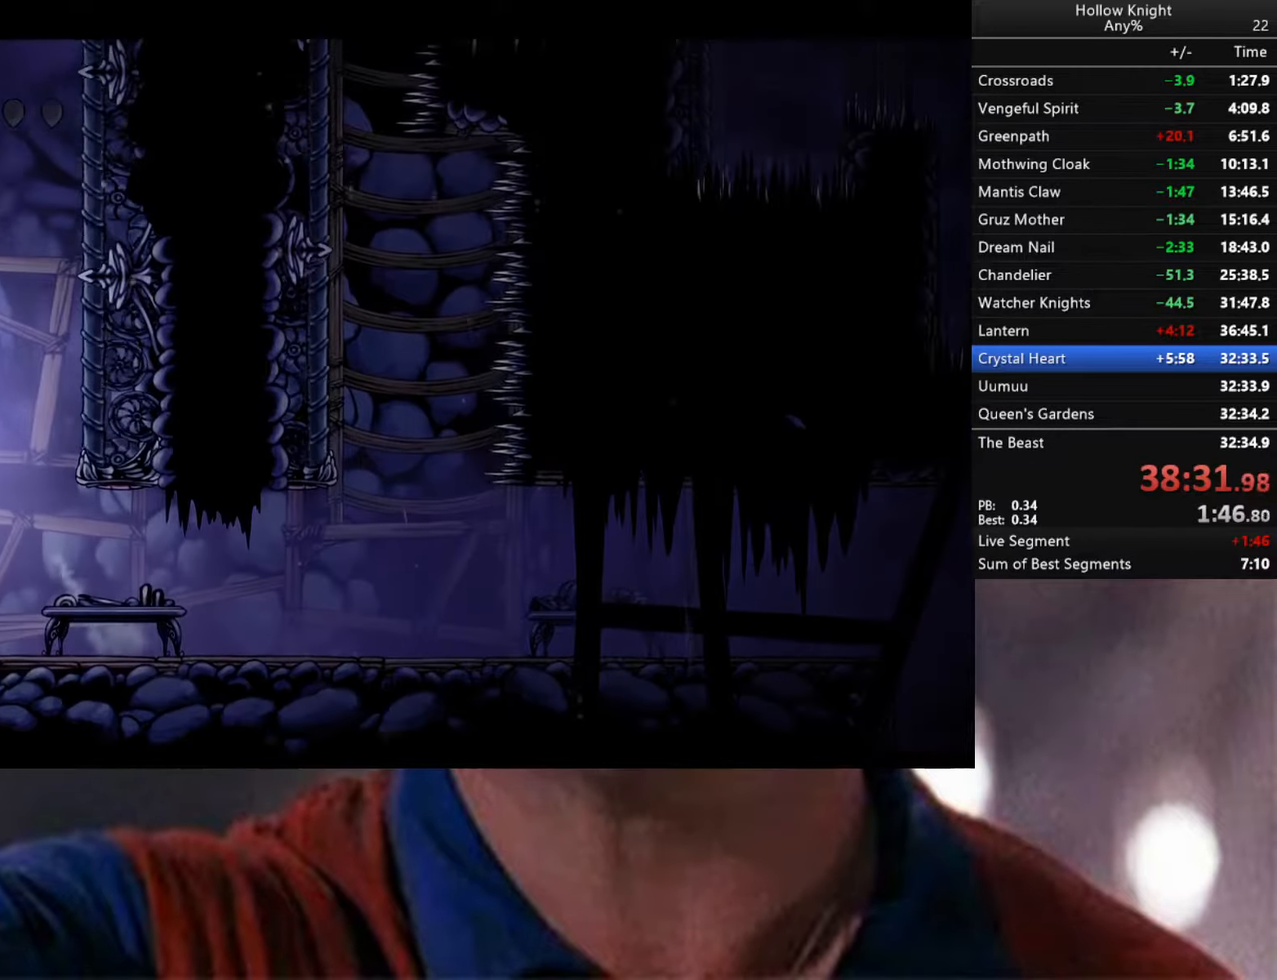
{"buttons": ["A"], "left_stick": "down-left", "right_stick": "center", "events": [[150, "A", "down"], [383, "A", "up"], [450, "A", "down"]]}
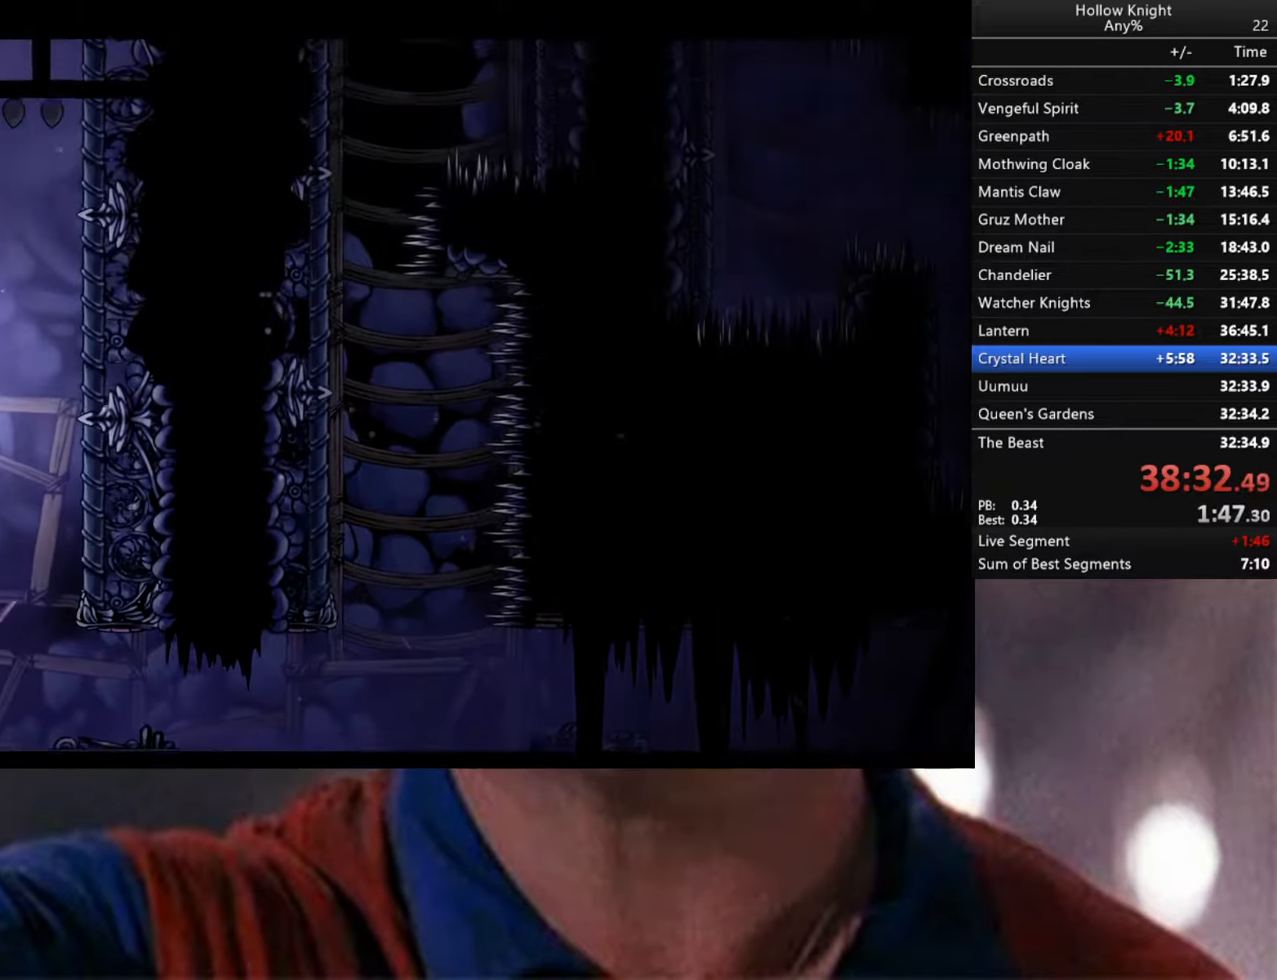
{"buttons": ["A"], "left_stick": "down-left", "right_stick": "center", "events": [[216, "A", "up"], [266, "A", "down"]]}
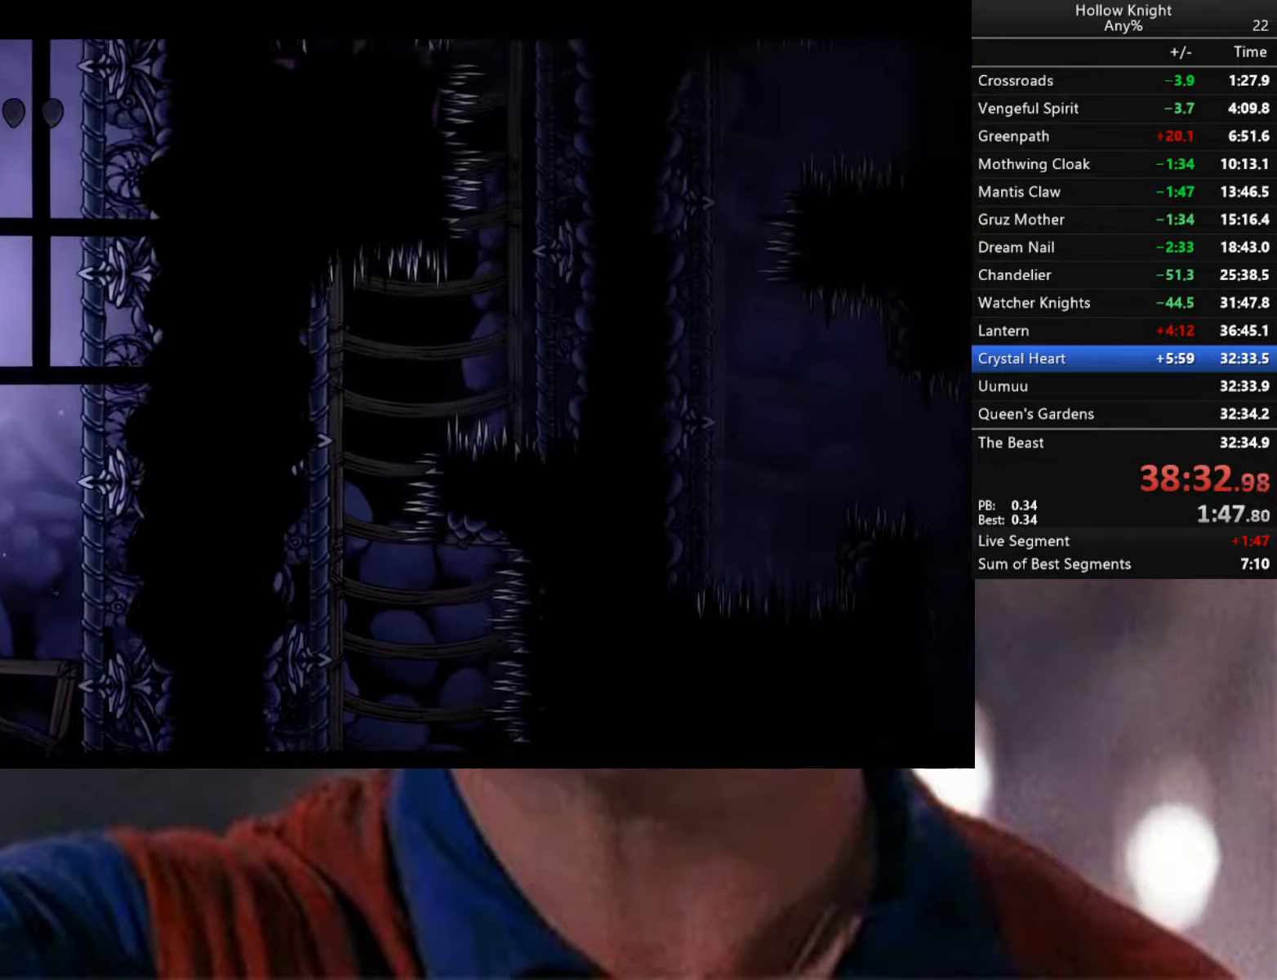
{"buttons": ["A"], "left_stick": "down-left", "right_stick": "center", "events": [[16, "A", "up"], [66, "A", "down"], [316, "A", "up"], [350, "A", "down"]]}
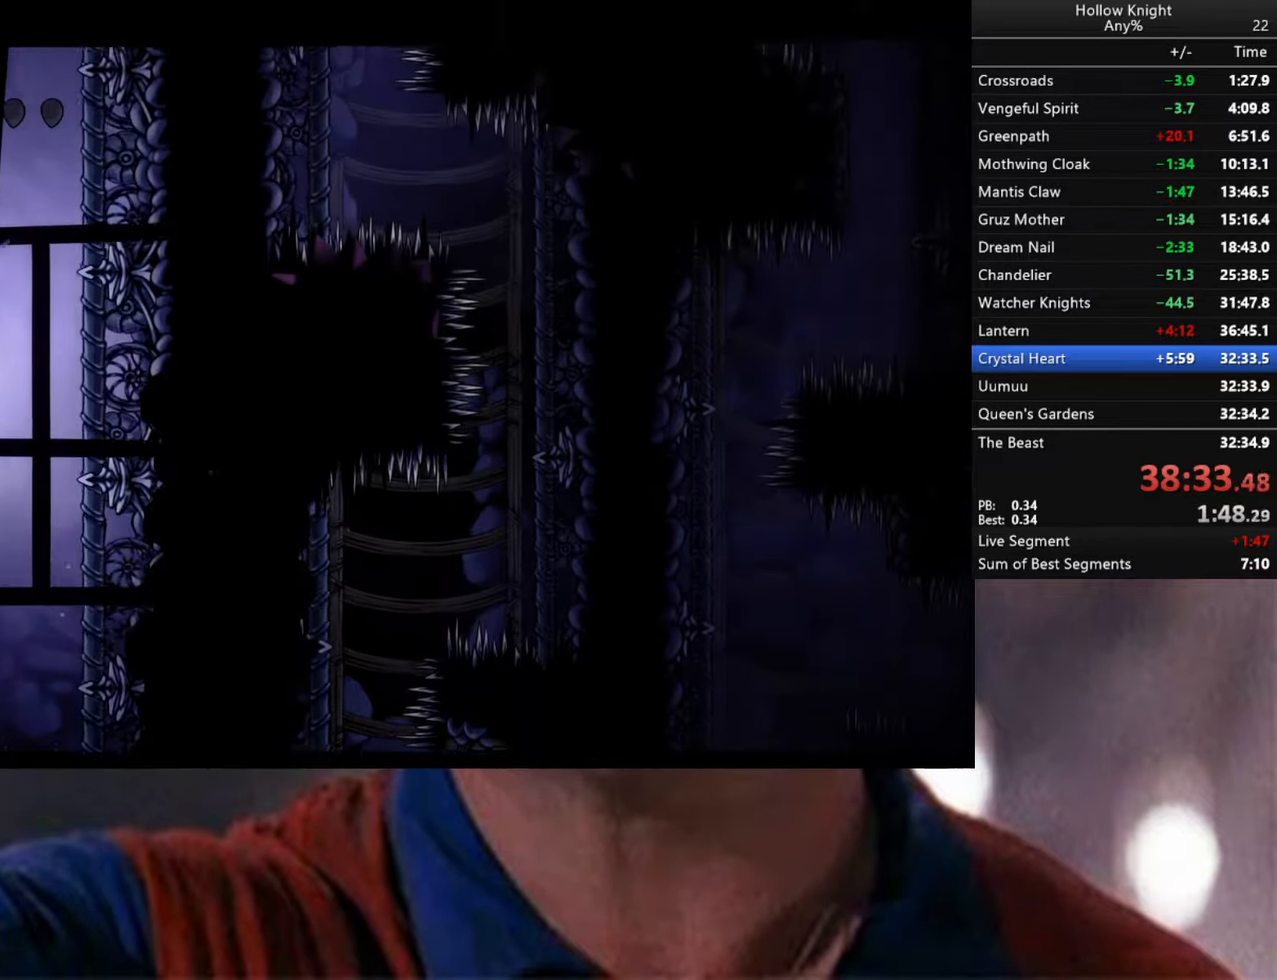
{"buttons": [], "left_stick": "down-left", "right_stick": "center", "events": [[150, "A", "up"], [183, "A", "down"], [483, "A", "up"]]}
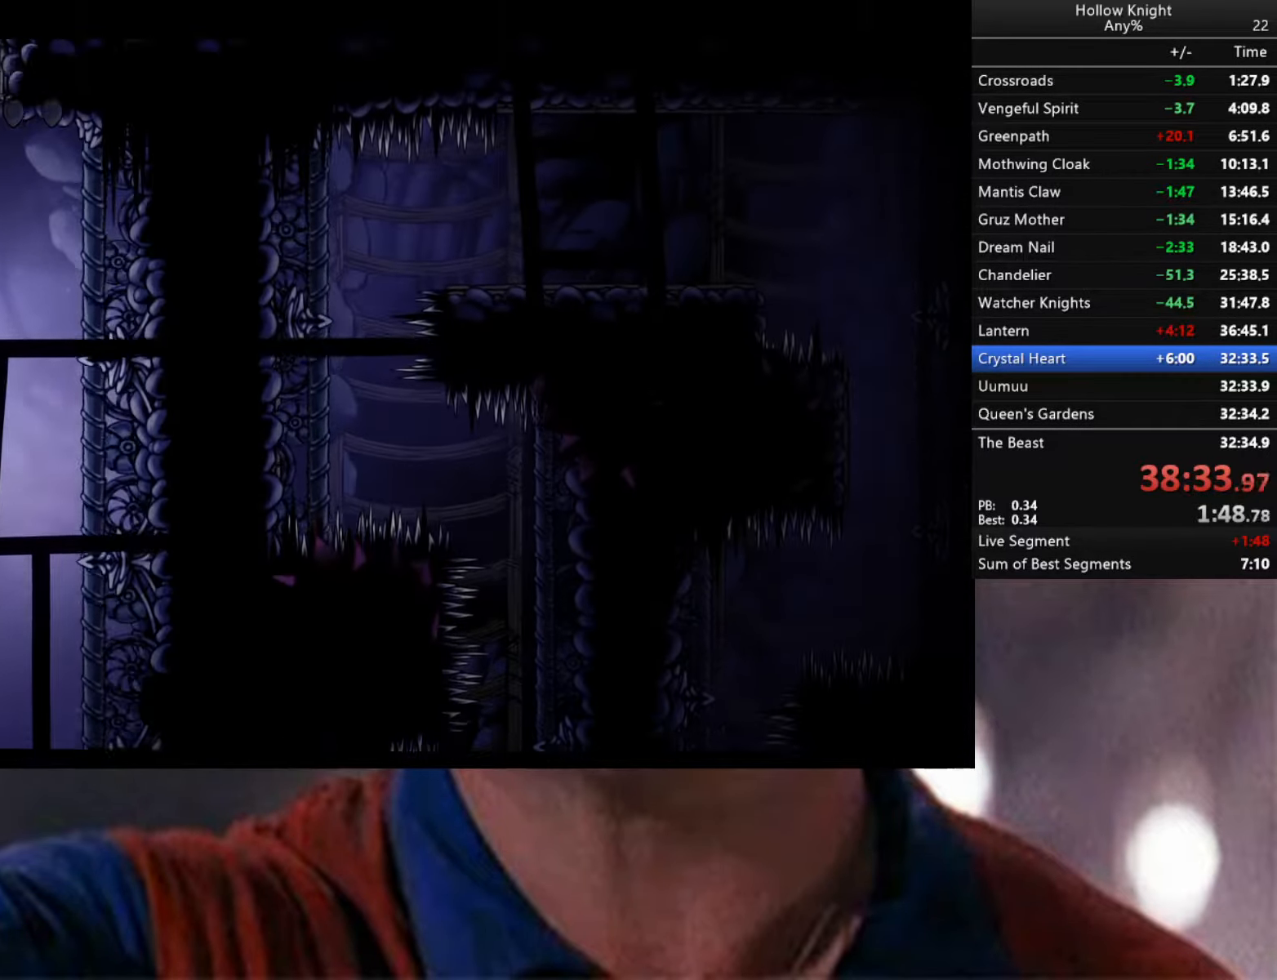
{"buttons": ["A"], "left_stick": "down-left", "right_stick": "center", "events": [[50, "A", "down"], [300, "A", "up"], [350, "A", "down"]]}
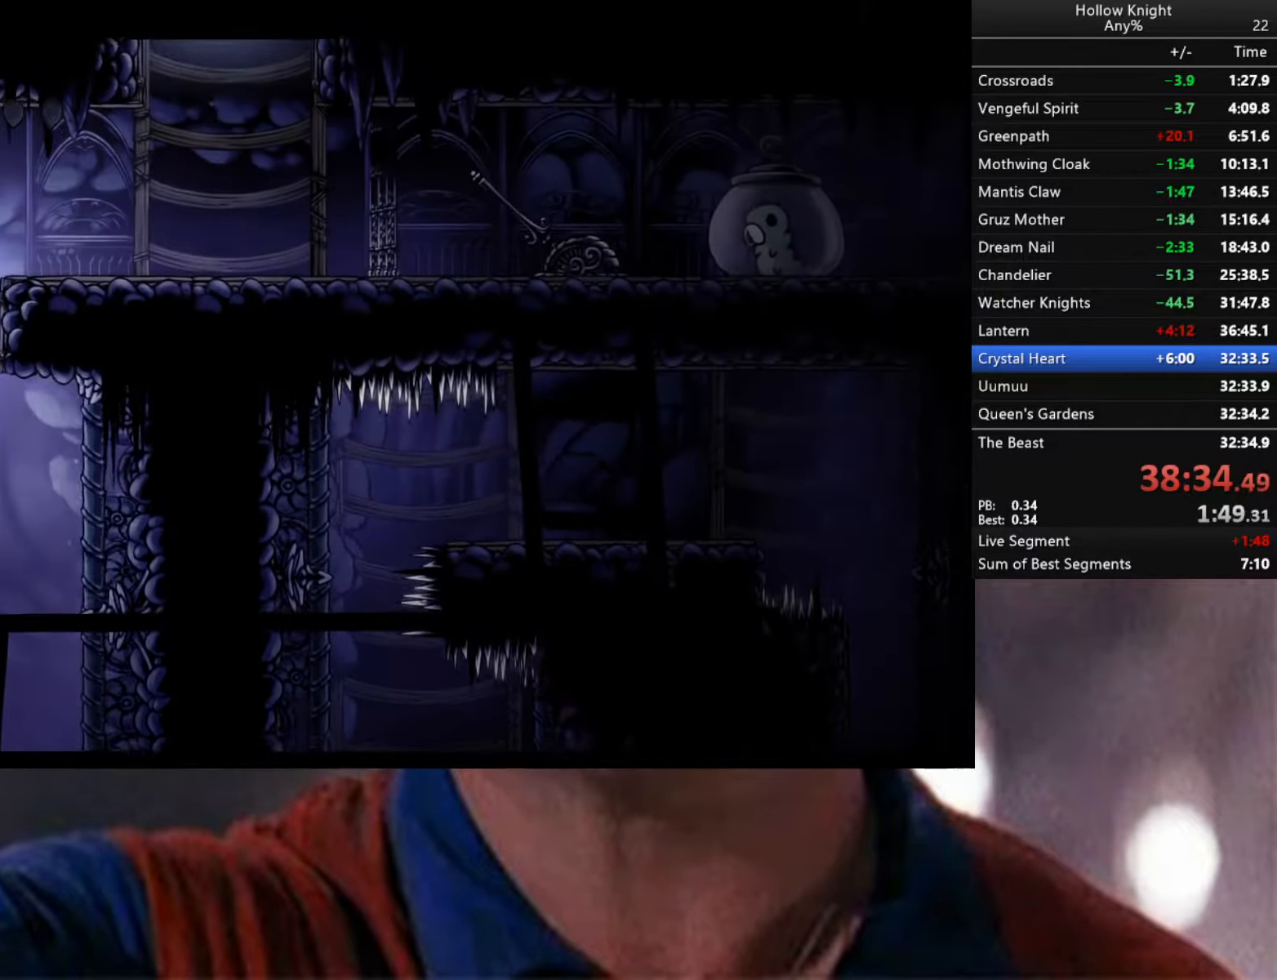
{"buttons": [], "left_stick": "right", "right_stick": "center", "events": [[100, "A", "up"], [150, "R2", "down"], [150, "left_stick", "right"], [366, "R2", "up"]]}
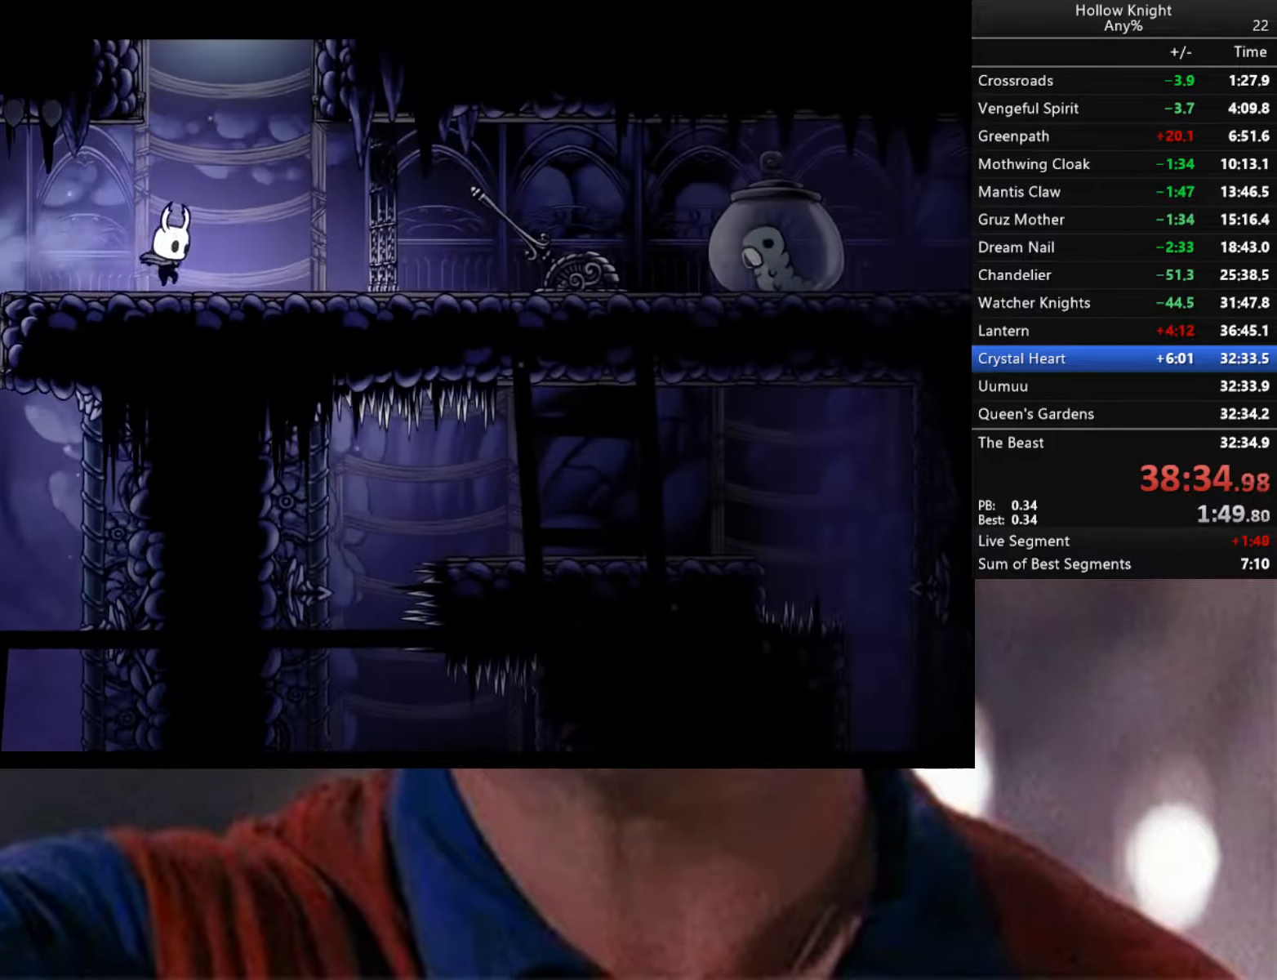
{"buttons": ["A"], "left_stick": "left", "right_stick": "center", "events": [[66, "A", "down"], [300, "left_stick", "left"]]}
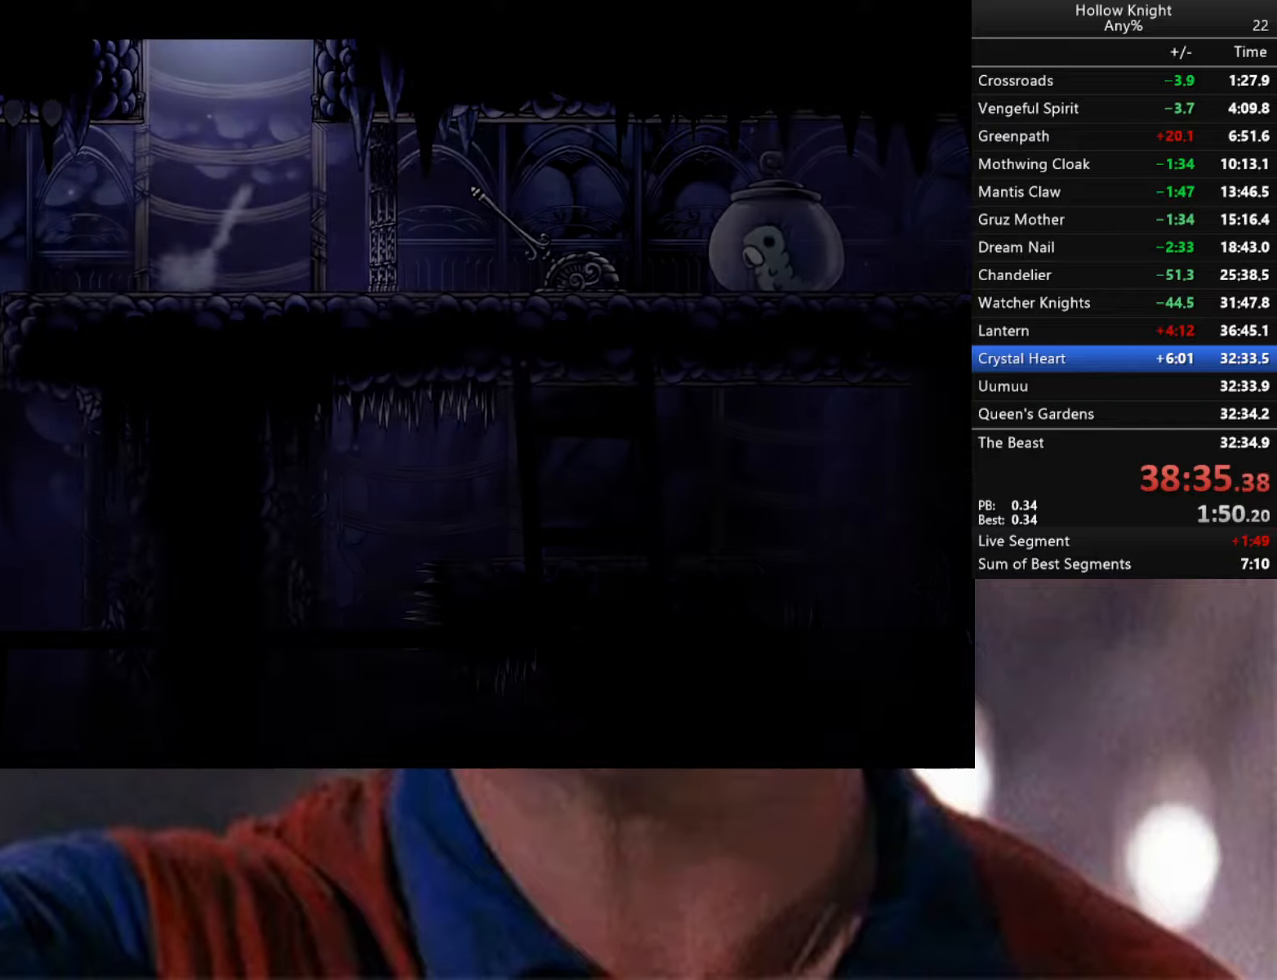
{"buttons": [], "left_stick": "center", "right_stick": "center", "events": [[267, "A", "up"], [367, "left_stick", "center"]]}
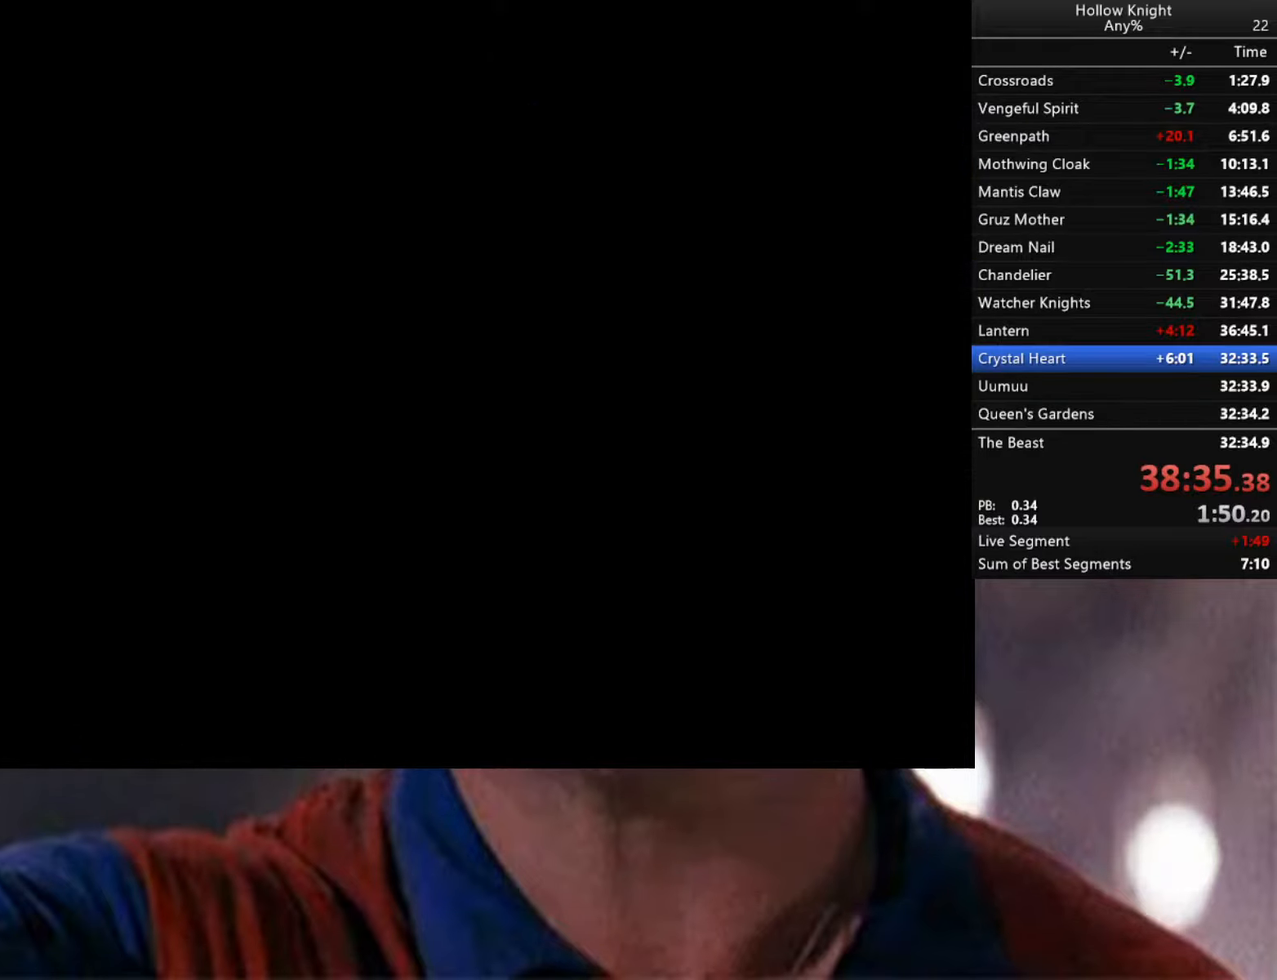
{"buttons": [], "left_stick": "down", "right_stick": "center", "events": [[467, "left_stick", "down"]]}
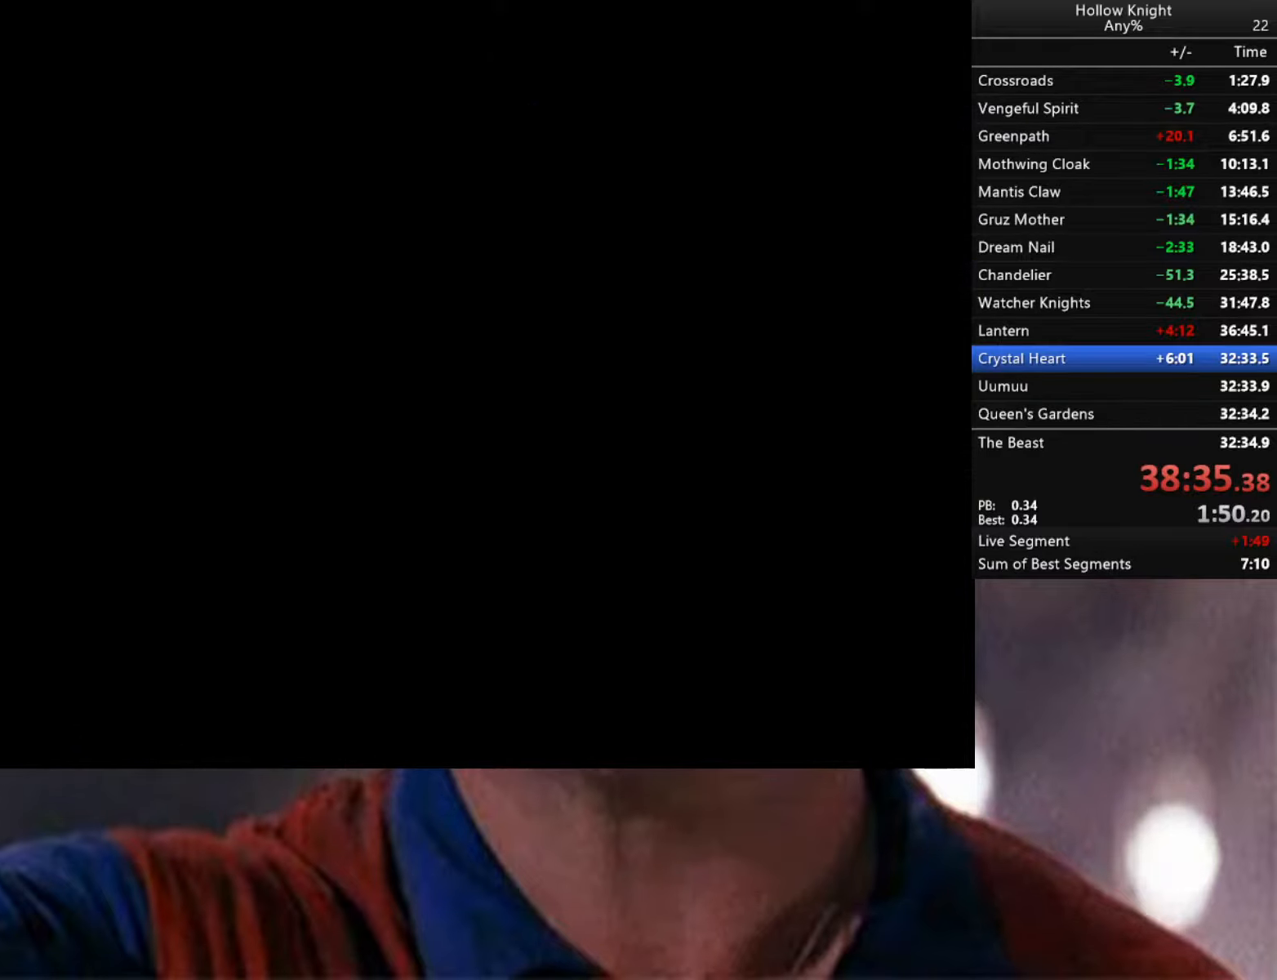
{"buttons": [], "left_stick": "center", "right_stick": "center", "events": [[17, "left_stick", "down-left"], [167, "left_stick", "center"]]}
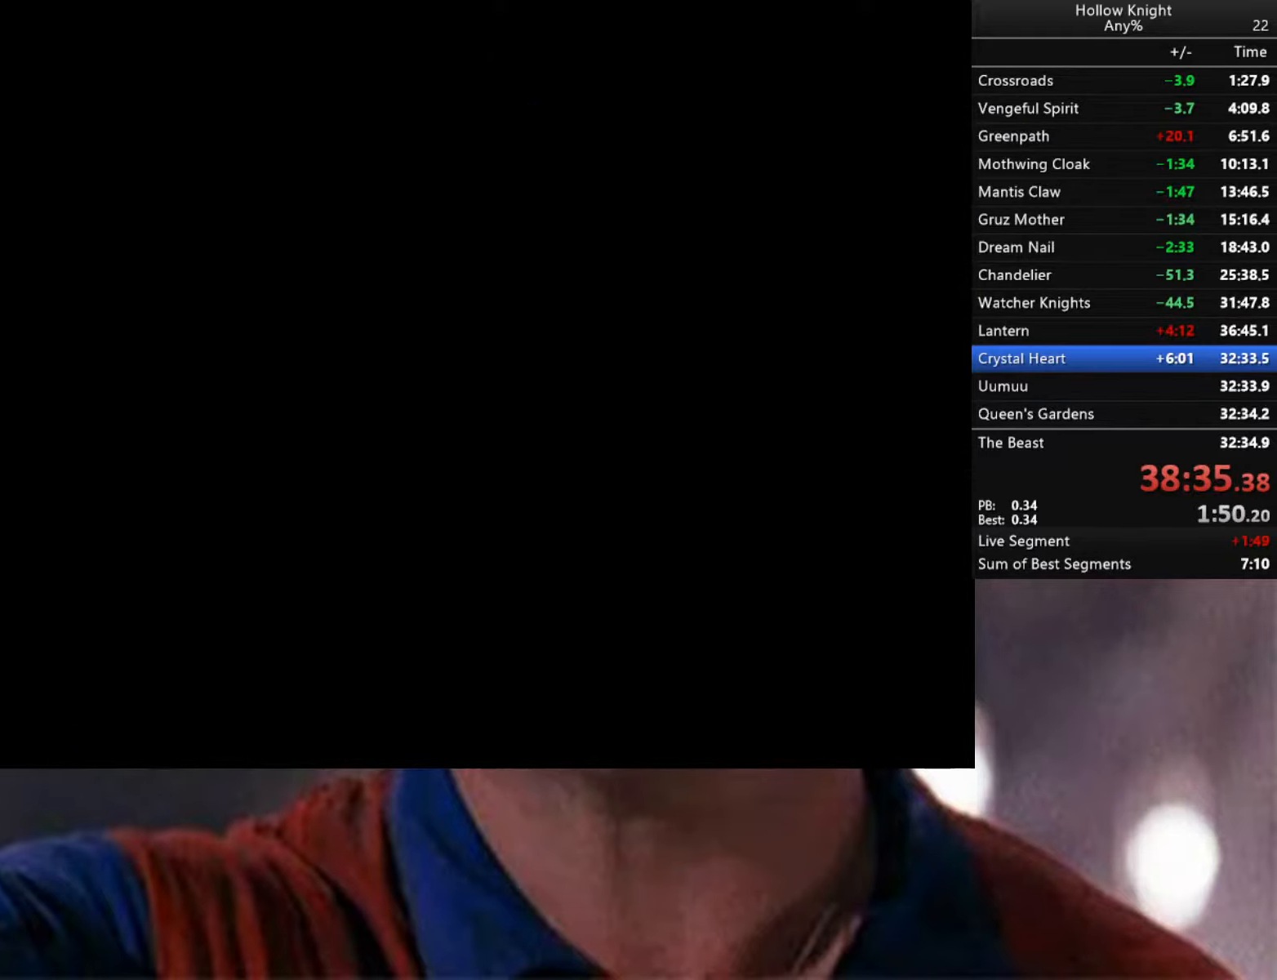
{"buttons": [], "left_stick": "center", "right_stick": "center", "events": []}
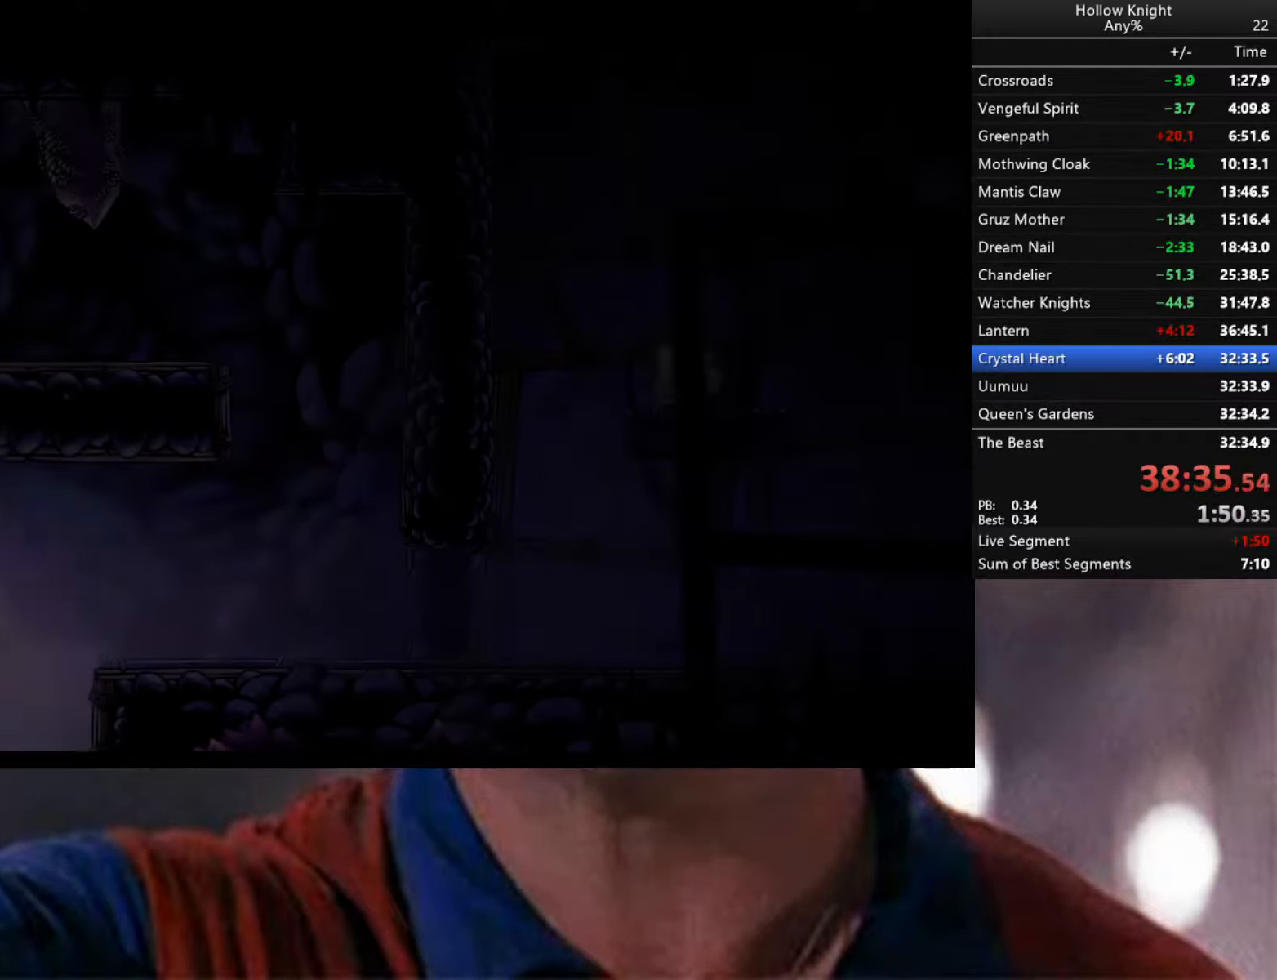
{"buttons": [], "left_stick": "center", "right_stick": "center", "events": []}
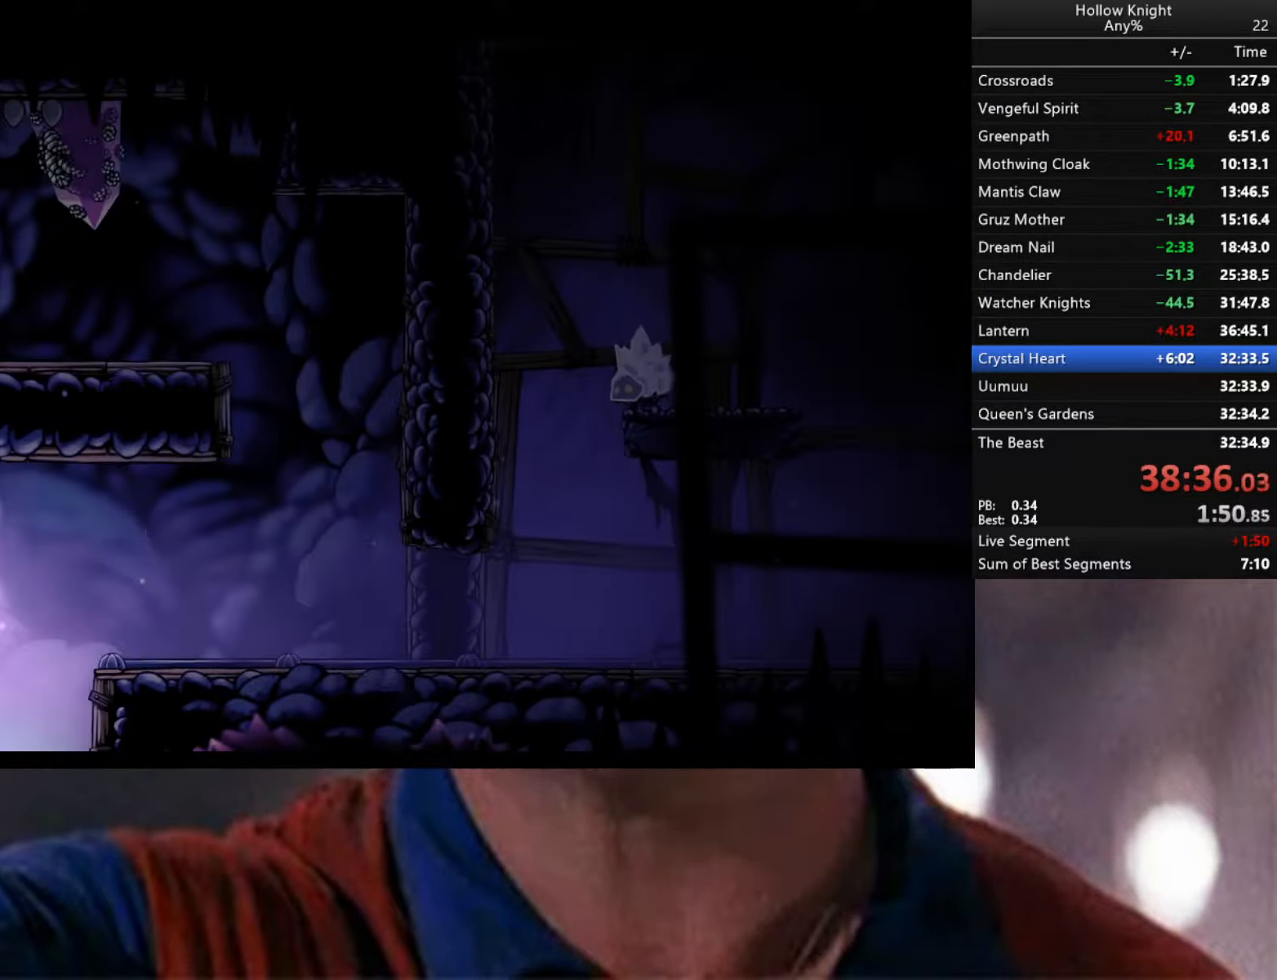
{"buttons": ["A", "X"], "left_stick": "up-left", "right_stick": "center", "events": [[250, "A", "down"], [250, "left_stick", "up"], [400, "X", "down"], [467, "left_stick", "up-left"]]}
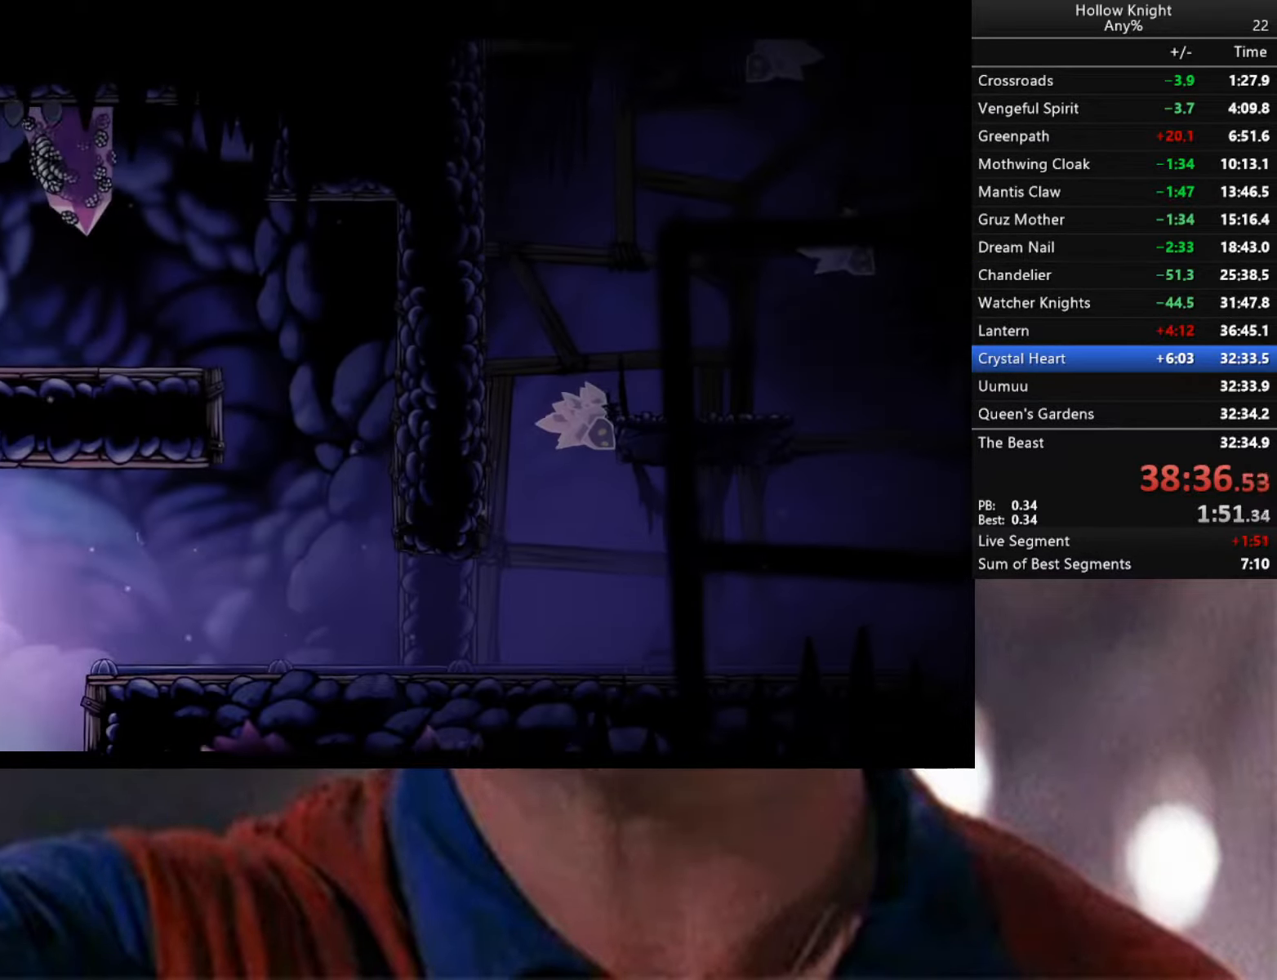
{"buttons": ["A"], "left_stick": "right", "right_stick": "center", "events": [[17, "A", "up"], [50, "X", "up"], [67, "left_stick", "center"], [300, "left_stick", "right"], [400, "A", "down"]]}
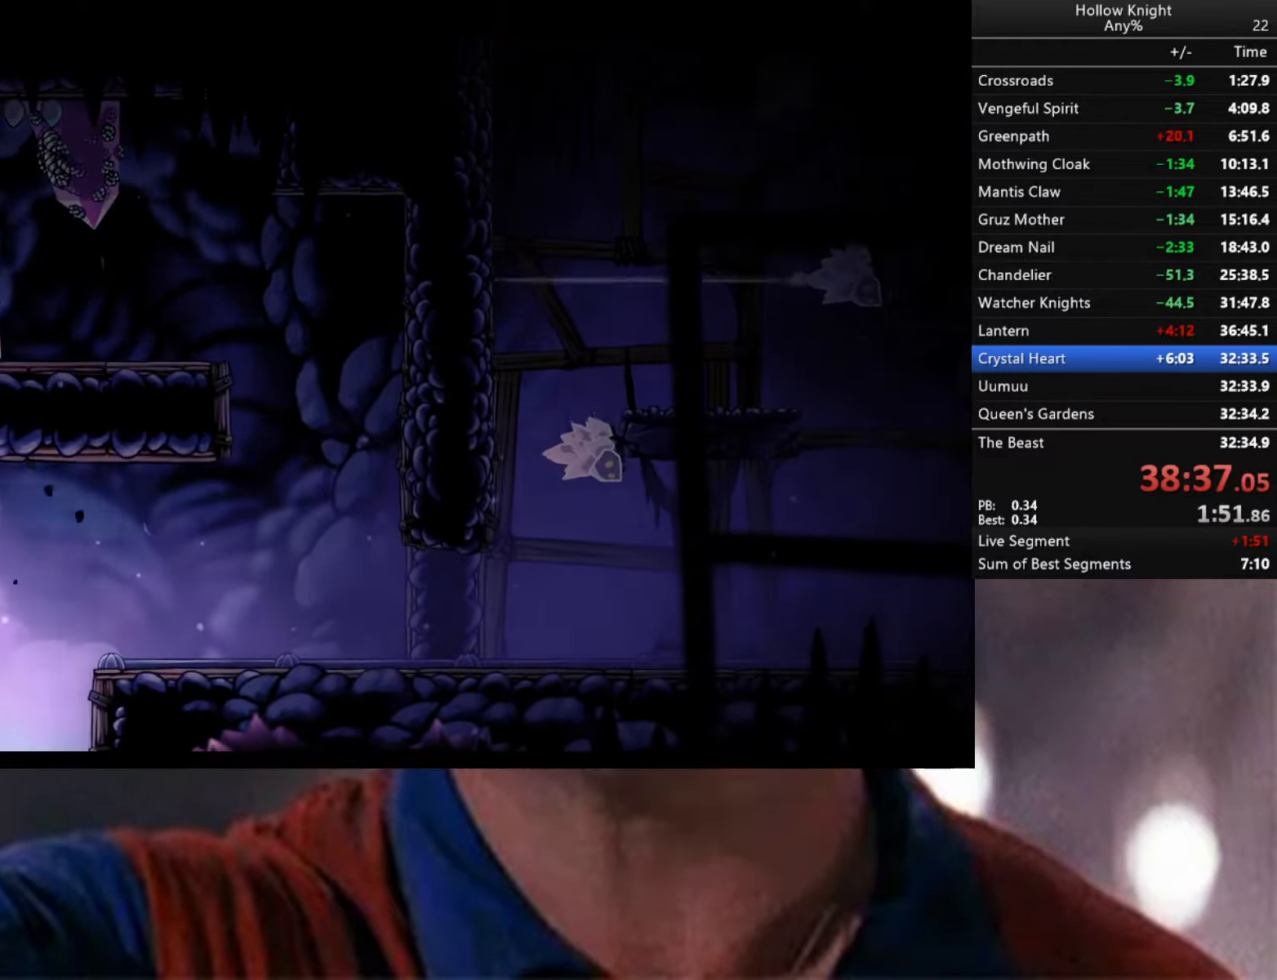
{"buttons": ["A", "X"], "left_stick": "up-right", "right_stick": "center", "events": [[50, "A", "up"], [67, "R2", "down"], [300, "left_stick", "up-right"], [383, "A", "down"], [383, "R2", "up"], [467, "X", "down"]]}
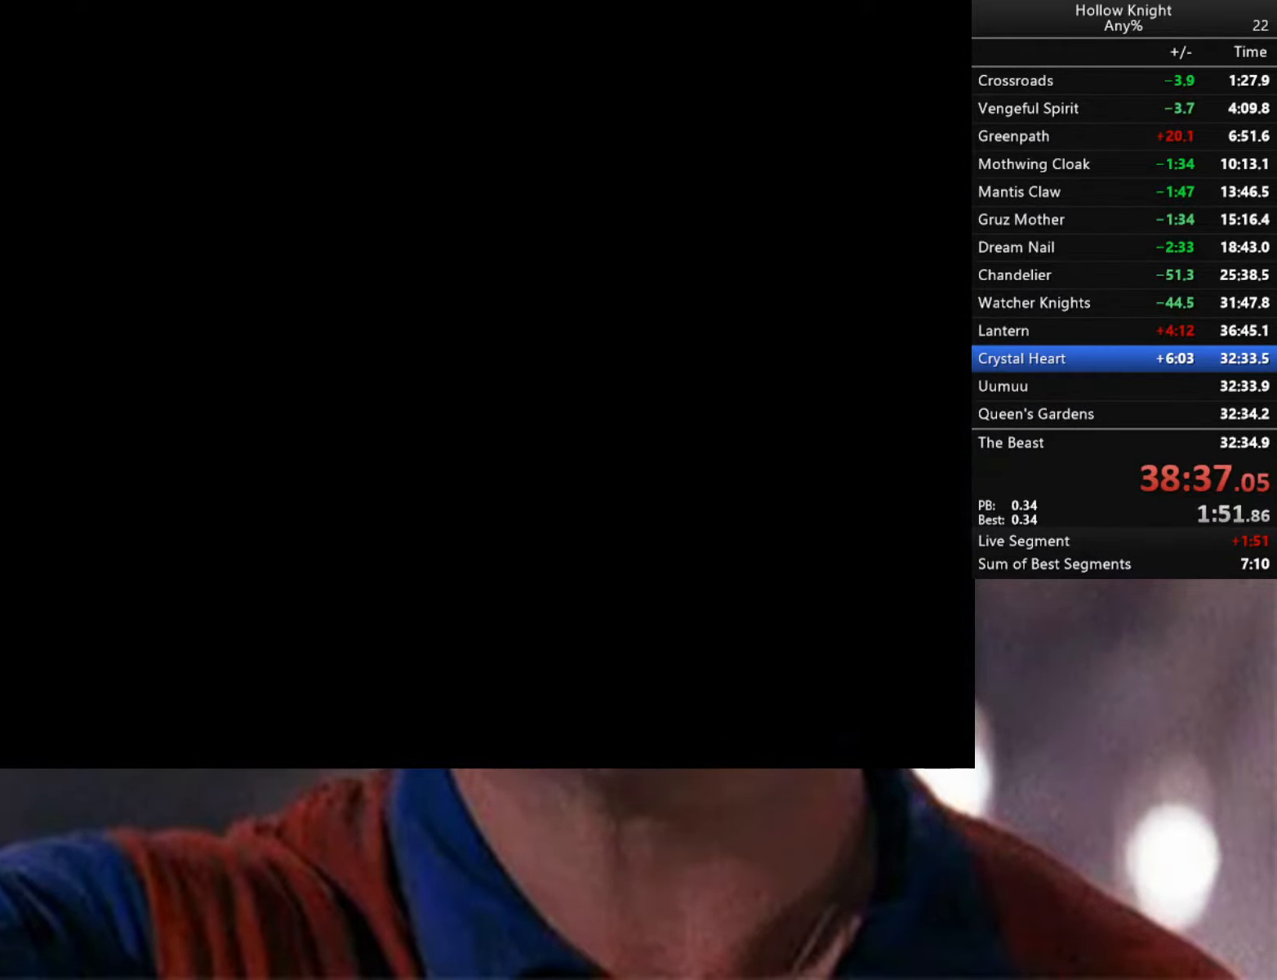
{"buttons": [], "left_stick": "center", "right_stick": "center", "events": [[50, "A", "up"], [50, "X", "up"], [200, "left_stick", "center"]]}
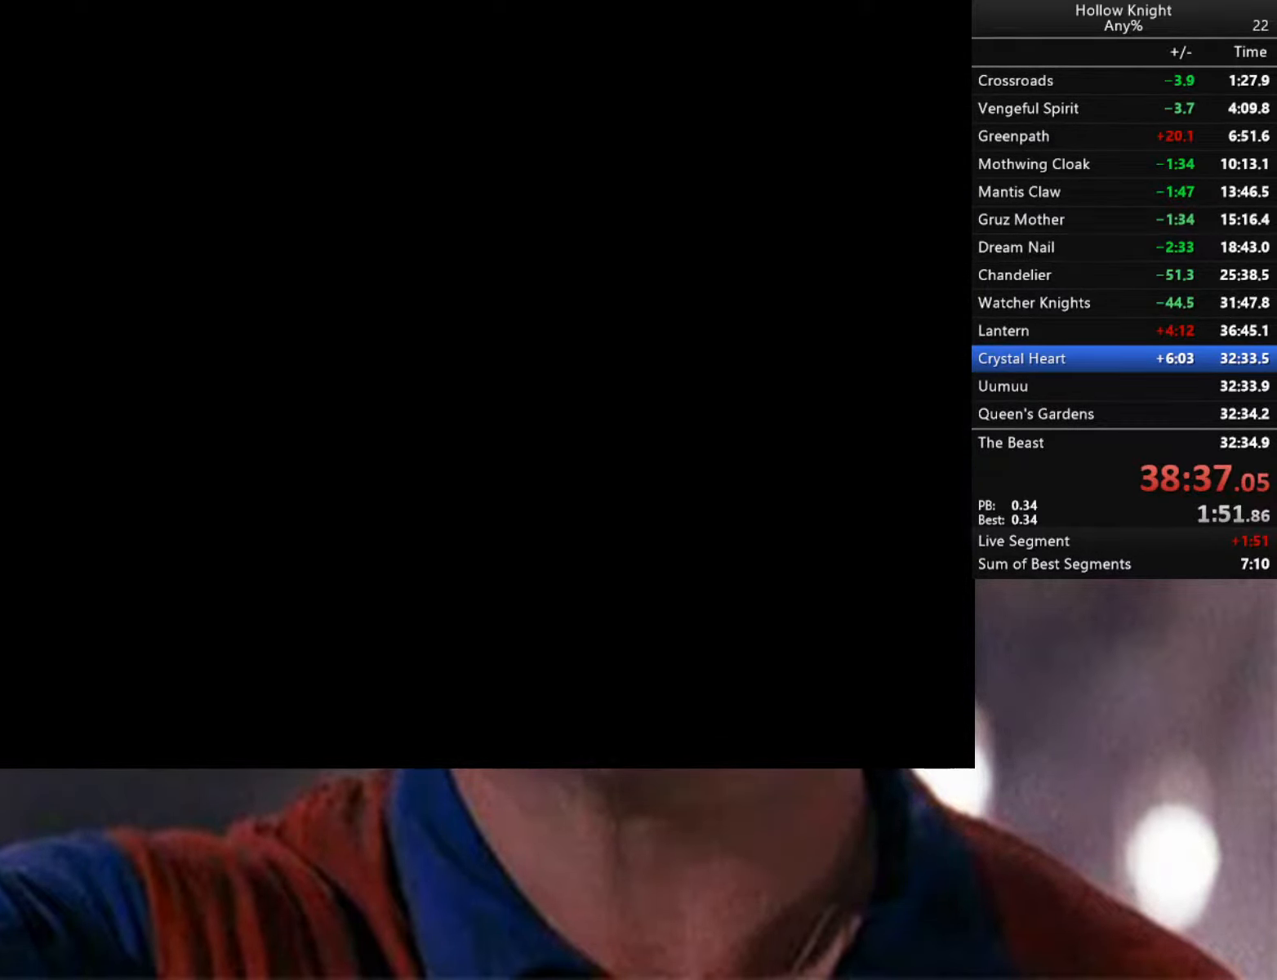
{"buttons": [], "left_stick": "center", "right_stick": "center", "events": []}
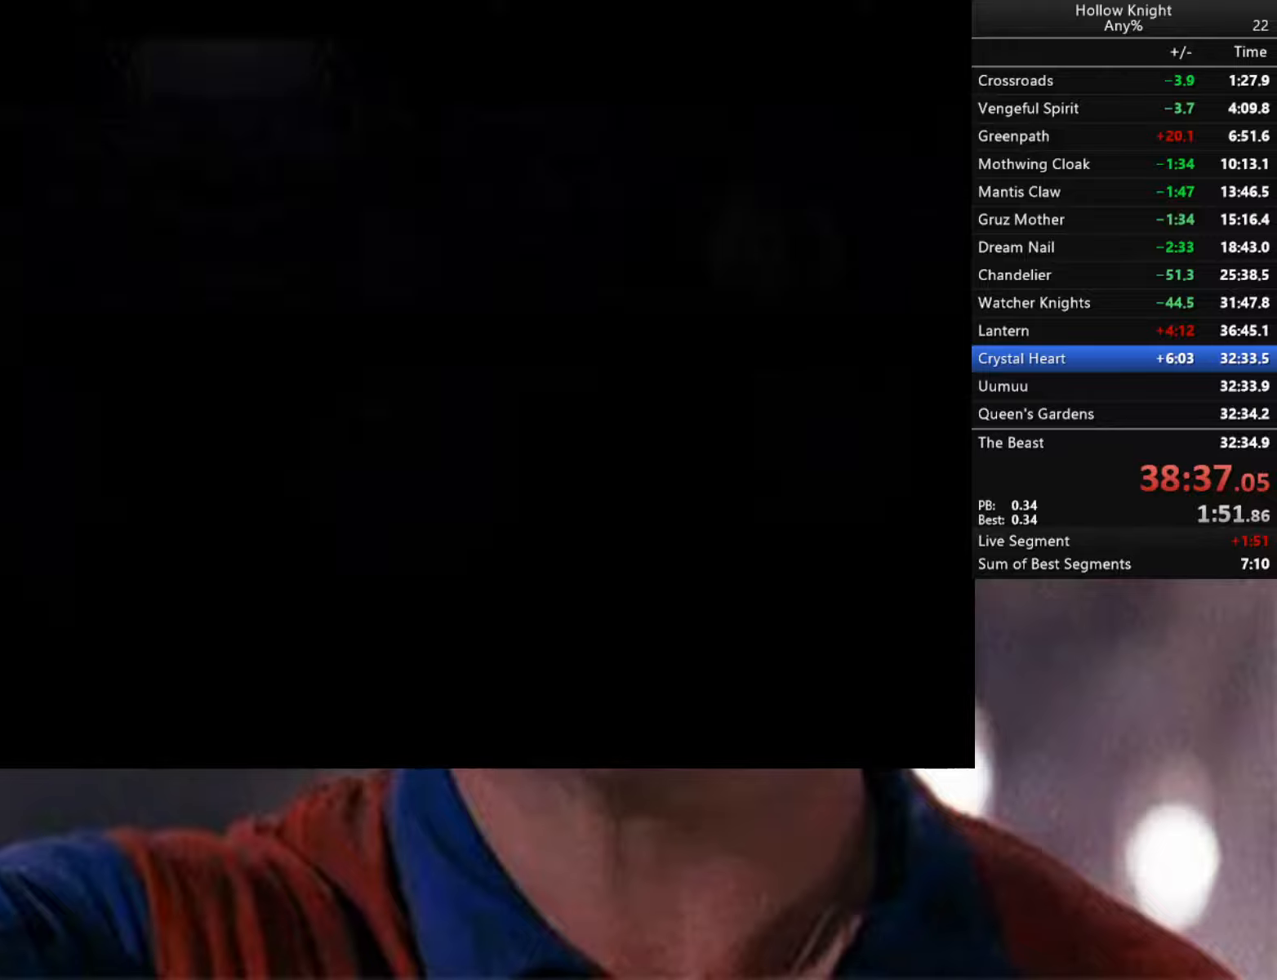
{"buttons": [], "left_stick": "center", "right_stick": "center", "events": []}
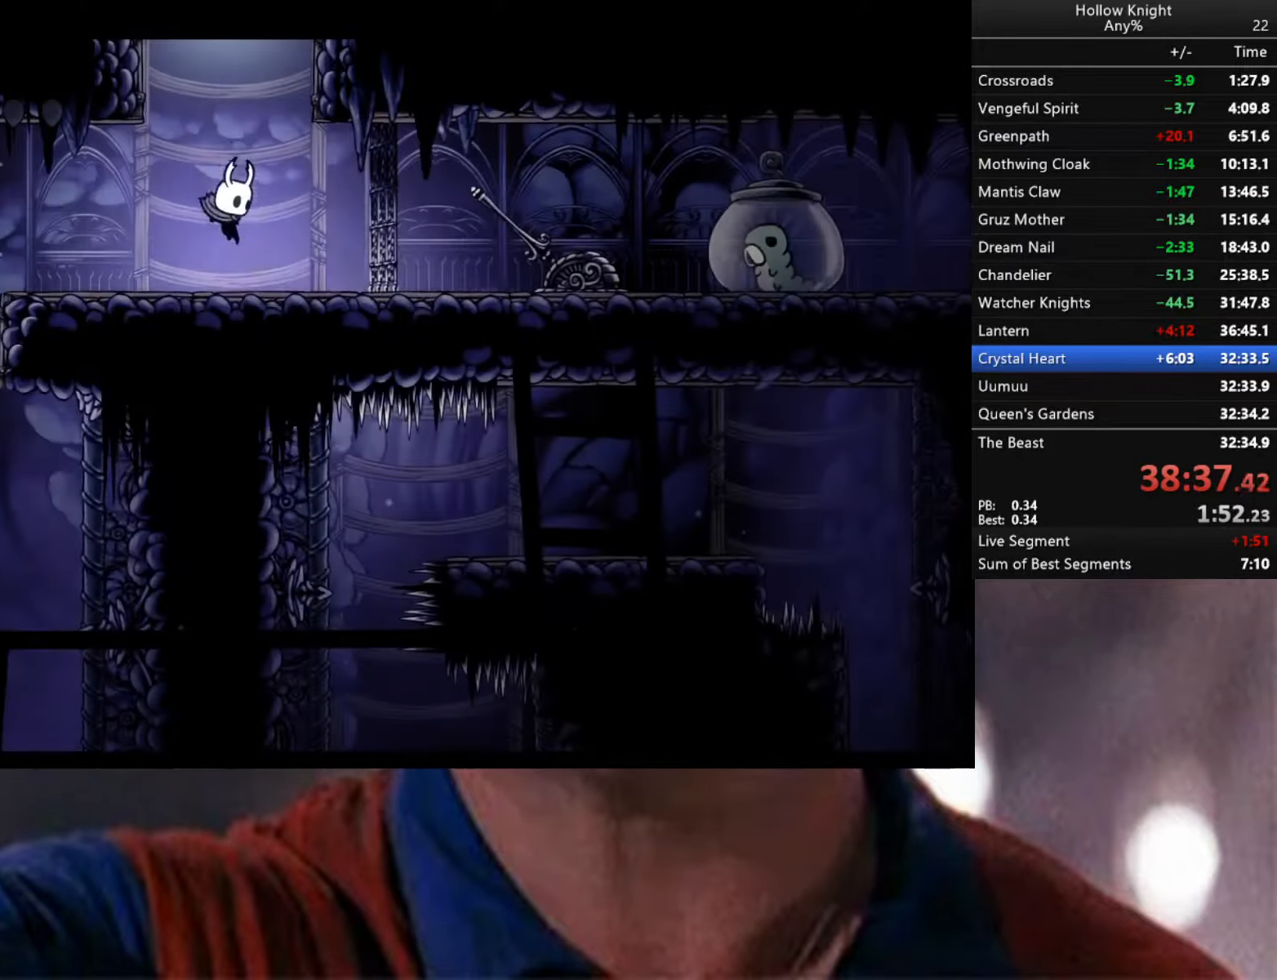
{"buttons": ["A"], "left_stick": "center", "right_stick": "center", "events": [[117, "A", "down"]]}
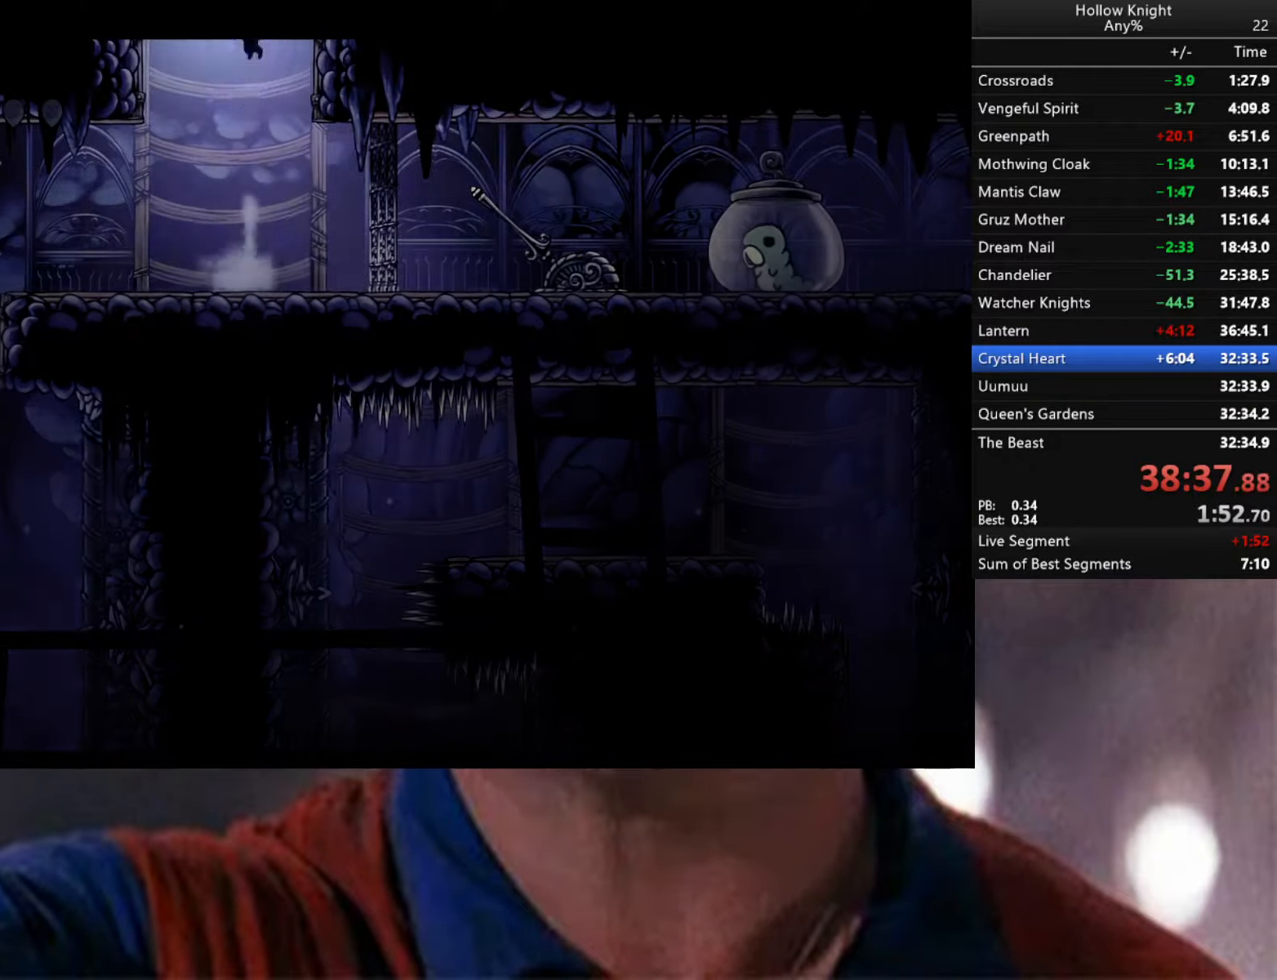
{"buttons": ["A"], "left_stick": "center", "right_stick": "center", "events": []}
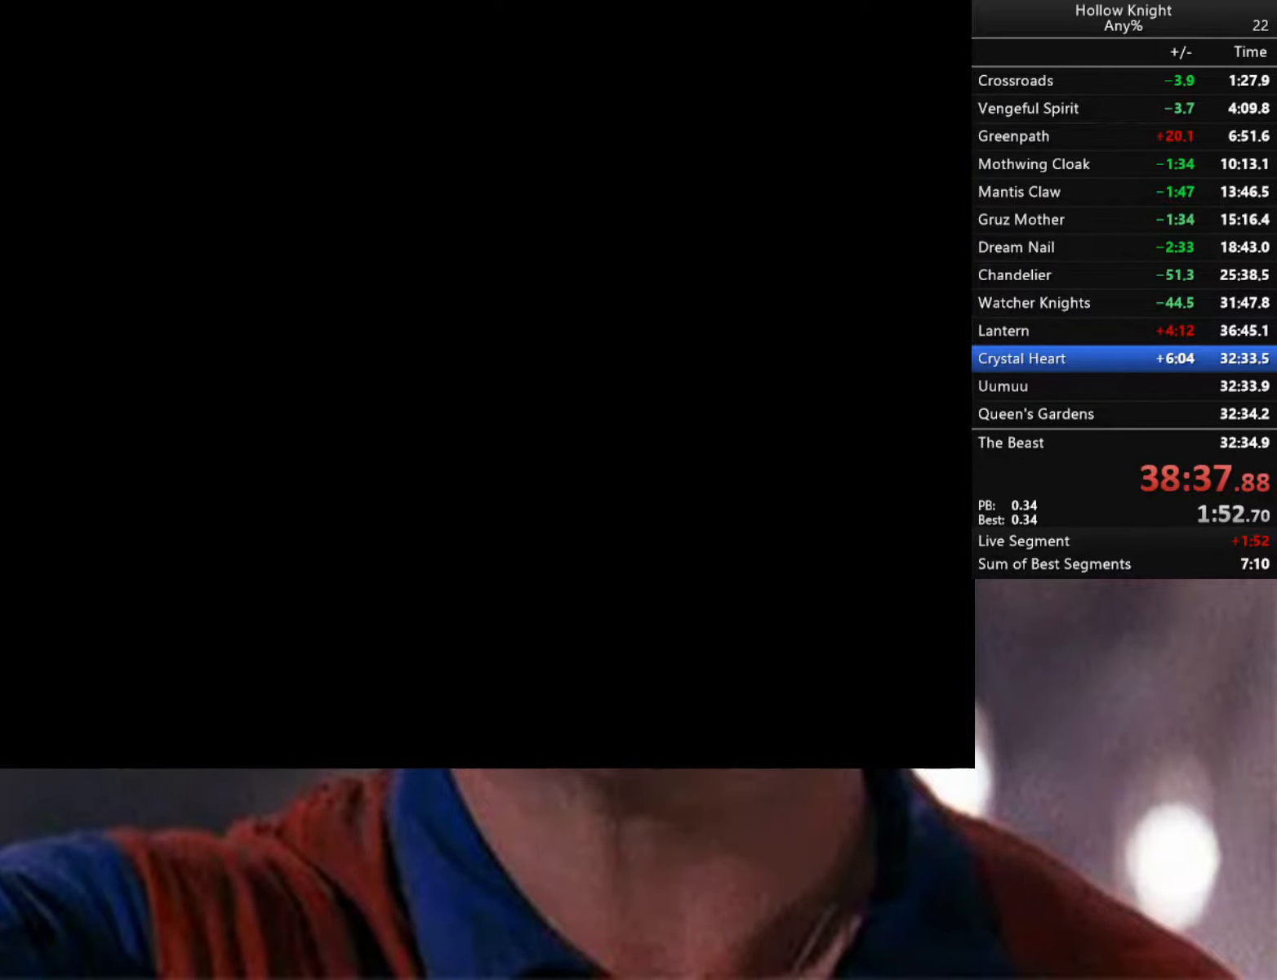
{"buttons": ["A"], "left_stick": "right", "right_stick": "center", "events": [[67, "left_stick", "right"]]}
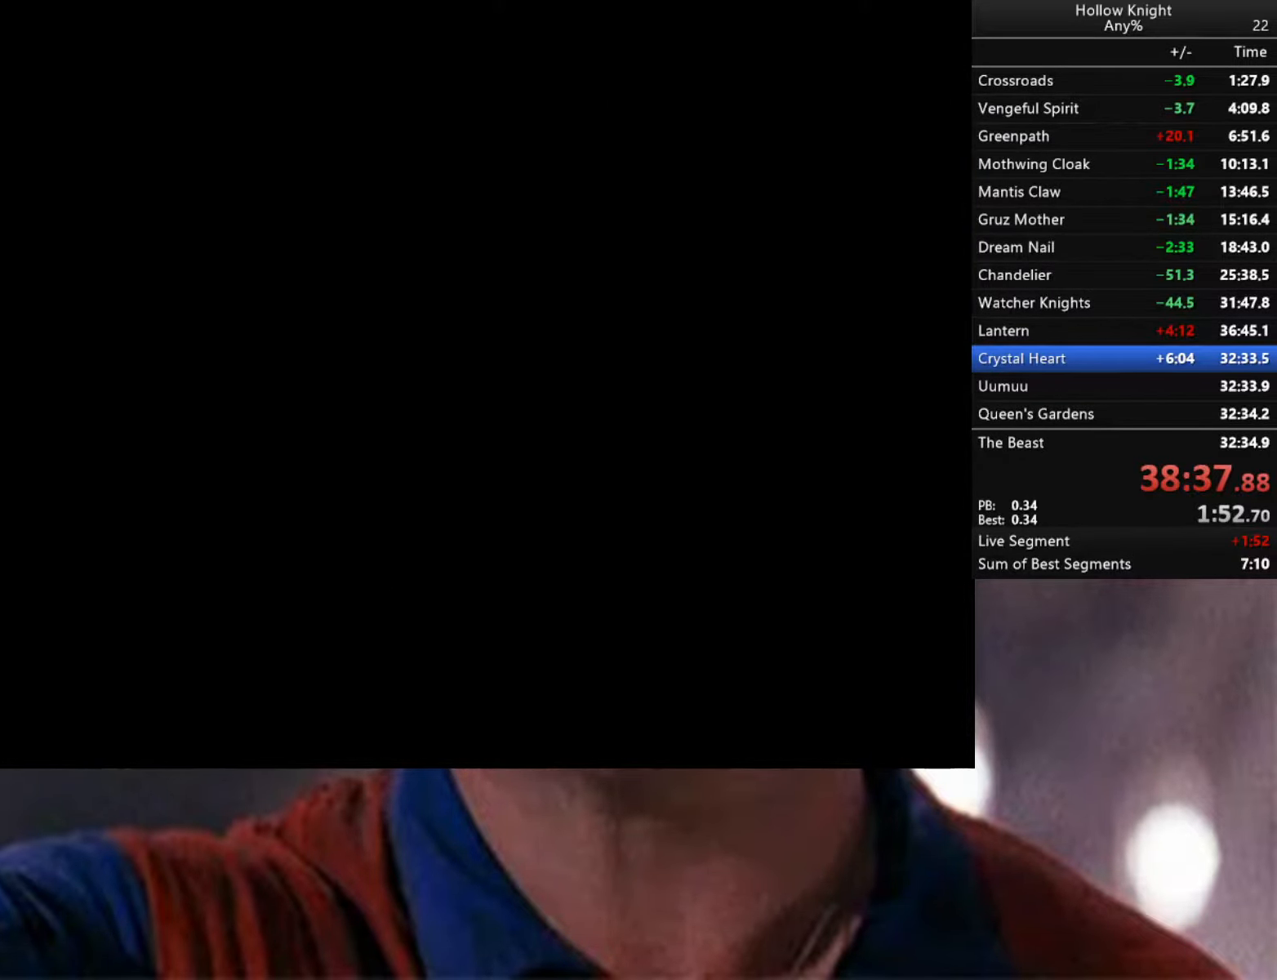
{"buttons": ["A"], "left_stick": "right", "right_stick": "center", "events": []}
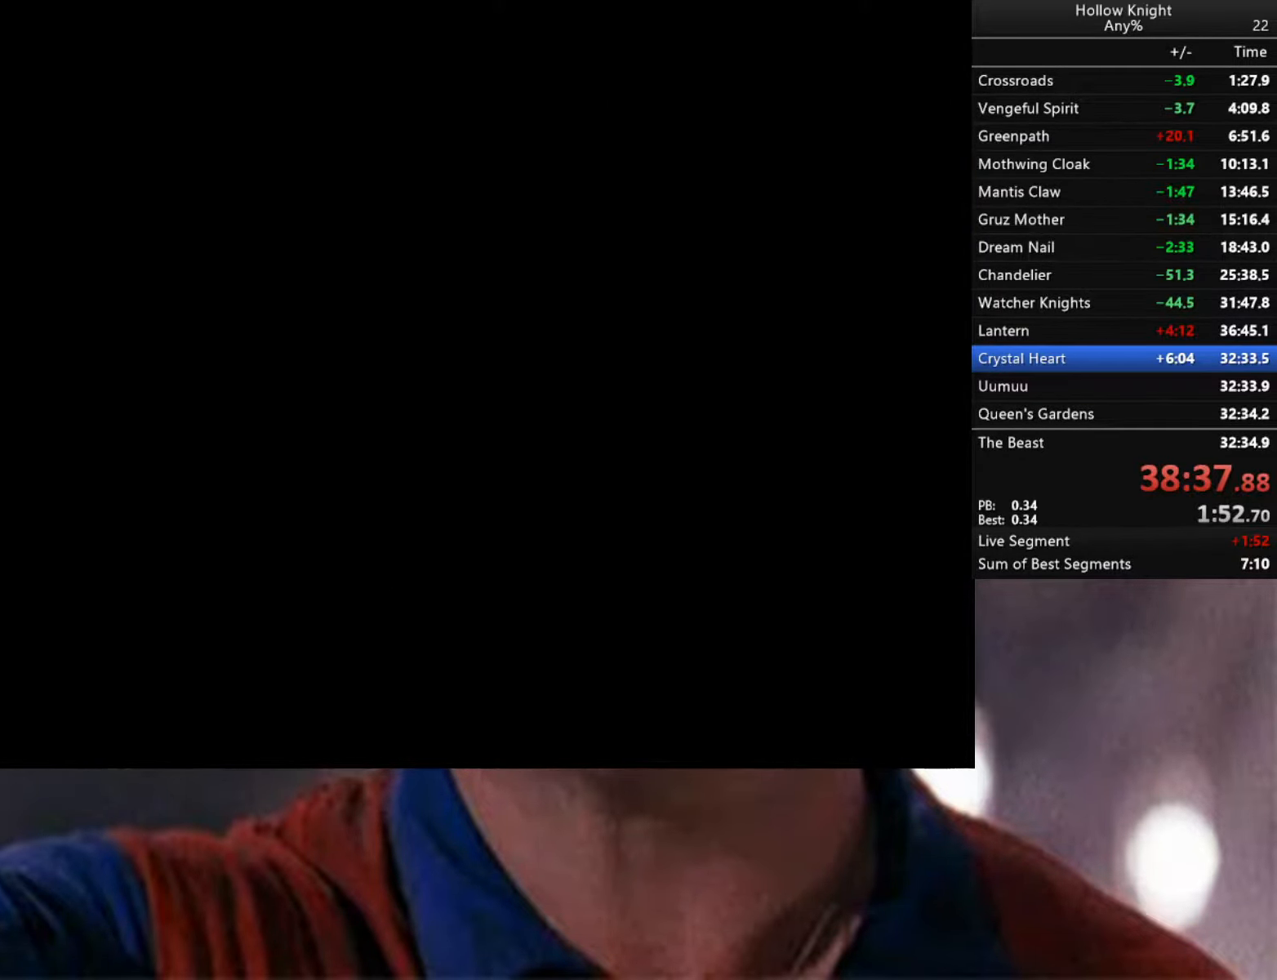
{"buttons": ["A"], "left_stick": "right", "right_stick": "center", "events": []}
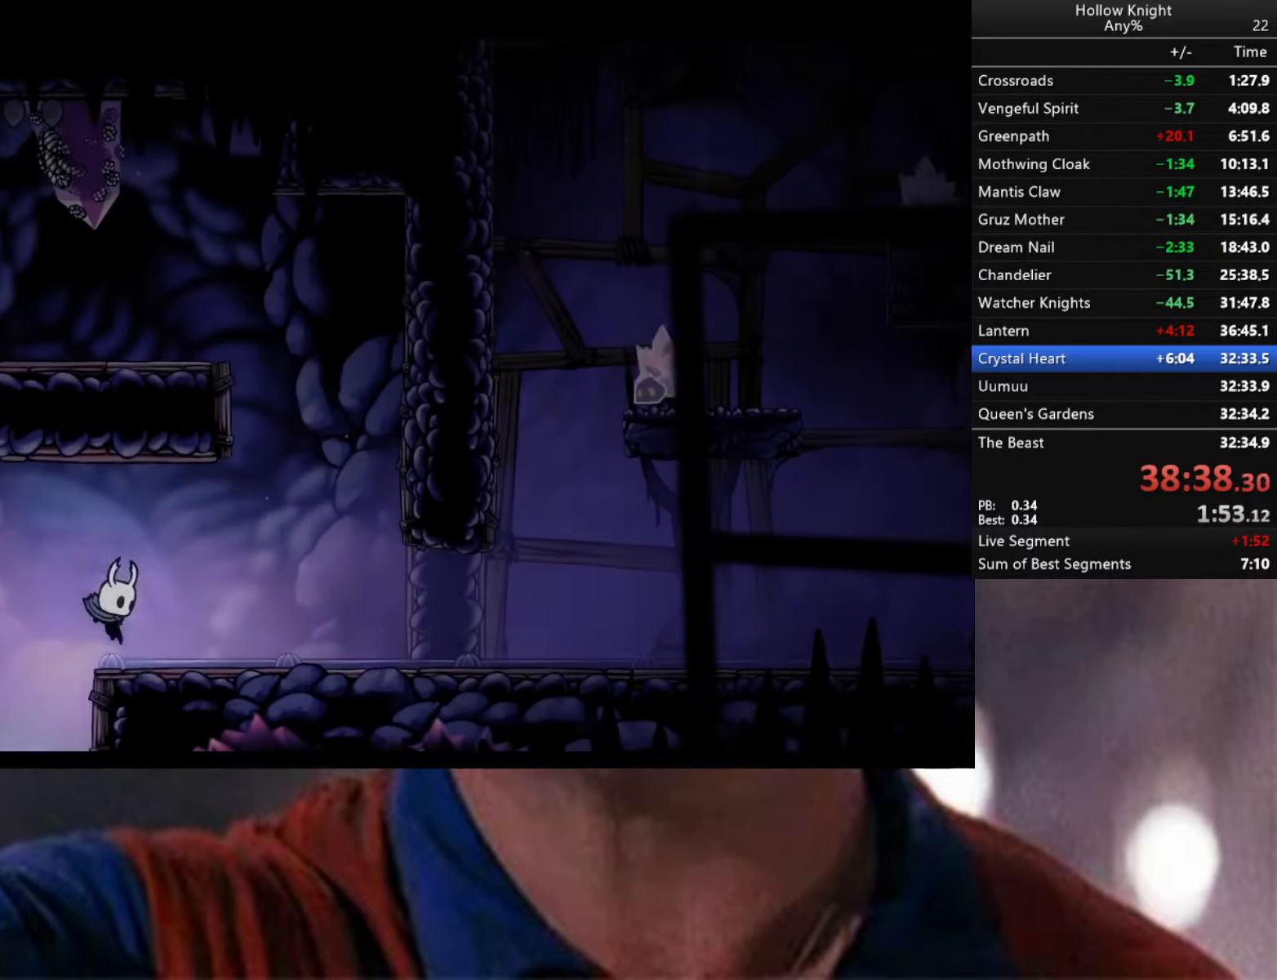
{"buttons": ["R2"], "left_stick": "right", "right_stick": "center", "events": [[34, "A", "up"], [200, "R2", "down"]]}
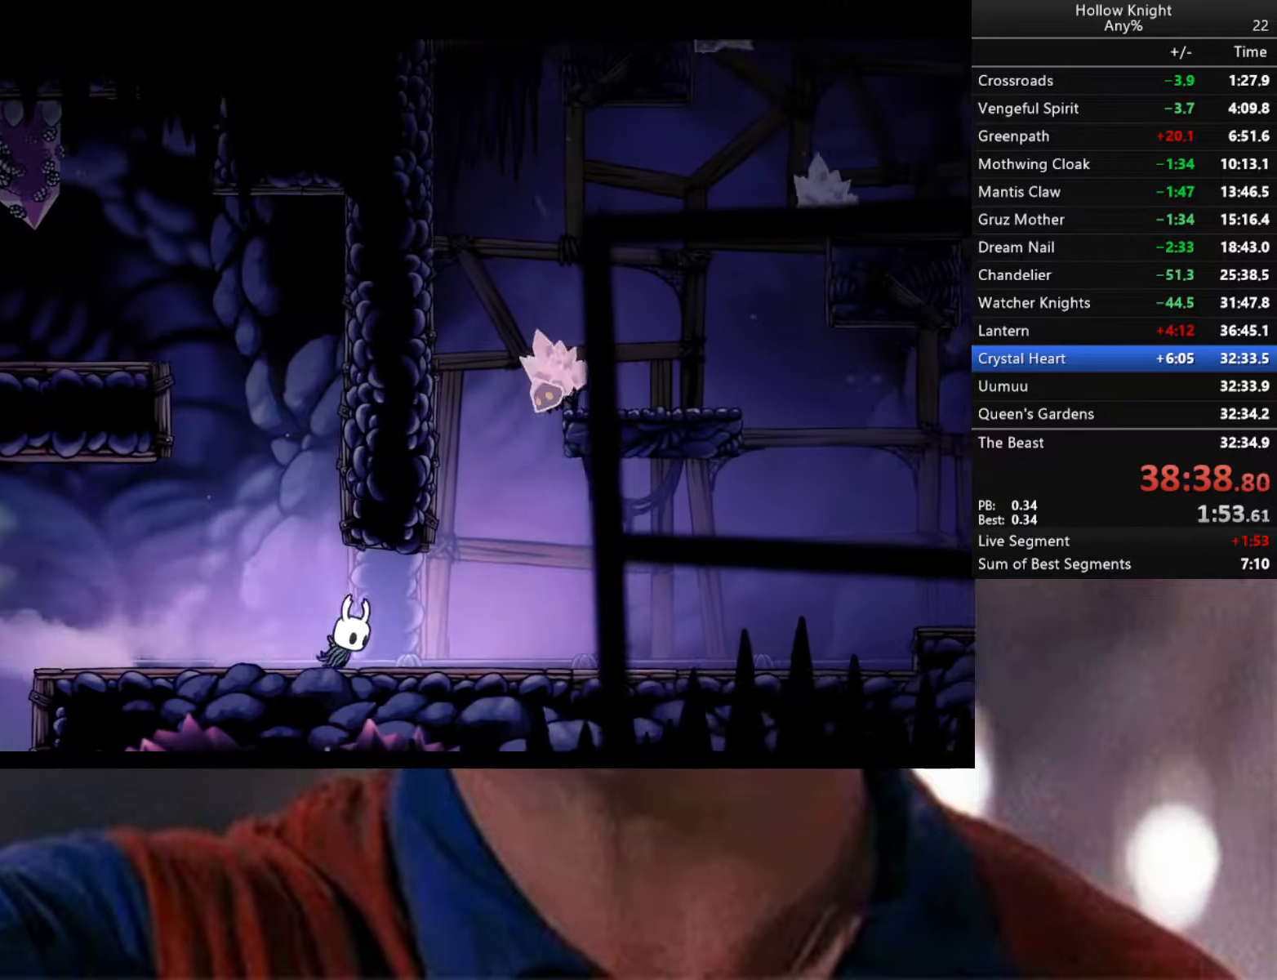
{"buttons": ["R2"], "left_stick": "right", "right_stick": "center", "events": [[50, "R2", "up"], [234, "R2", "down"]]}
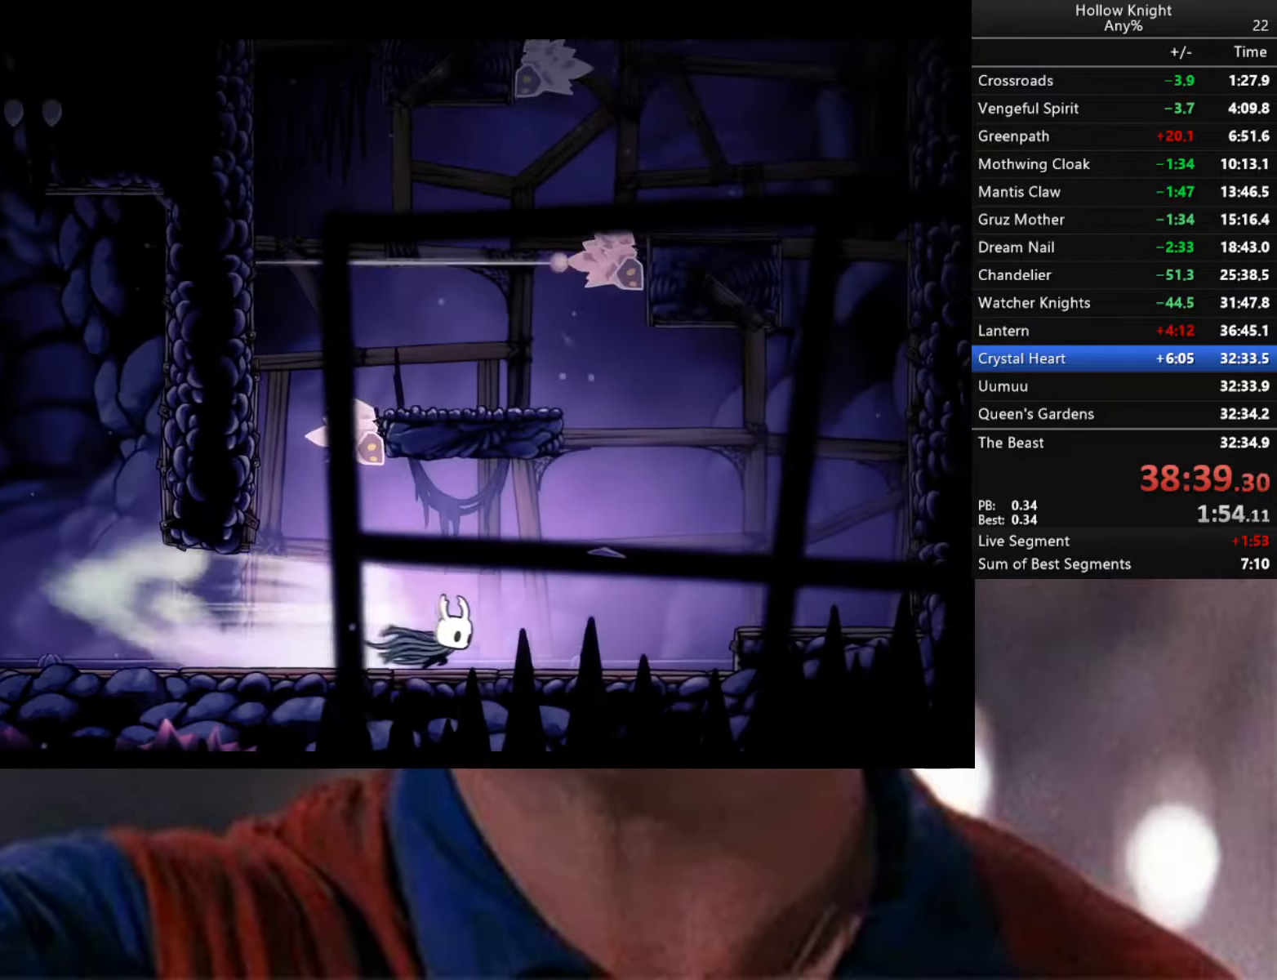
{"buttons": [], "left_stick": "right", "right_stick": "center", "events": [[200, "R2", "up"], [300, "A", "down"], [467, "A", "up"]]}
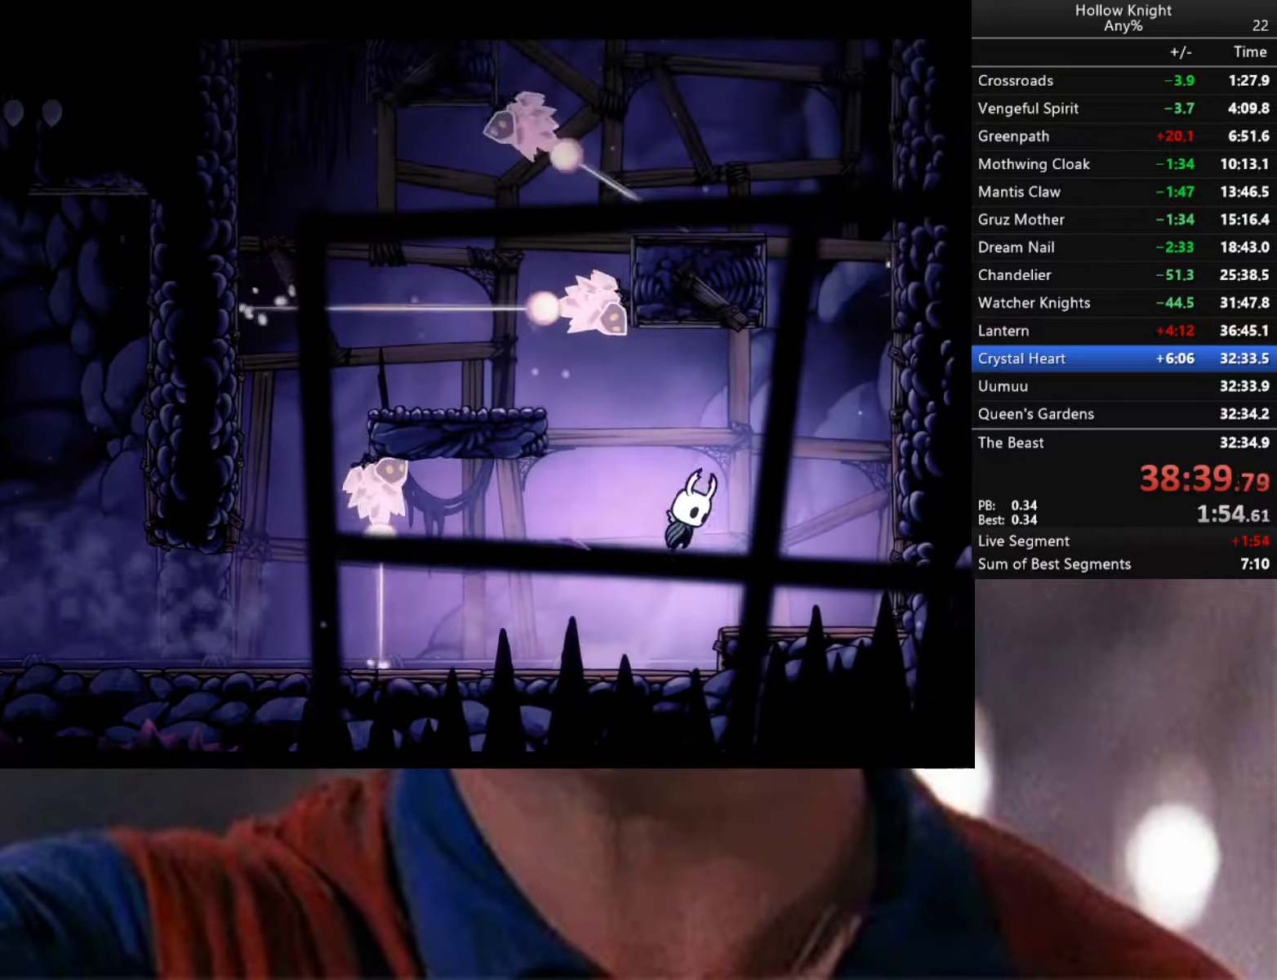
{"buttons": ["A"], "left_stick": "right", "right_stick": "center", "events": [[234, "A", "down"]]}